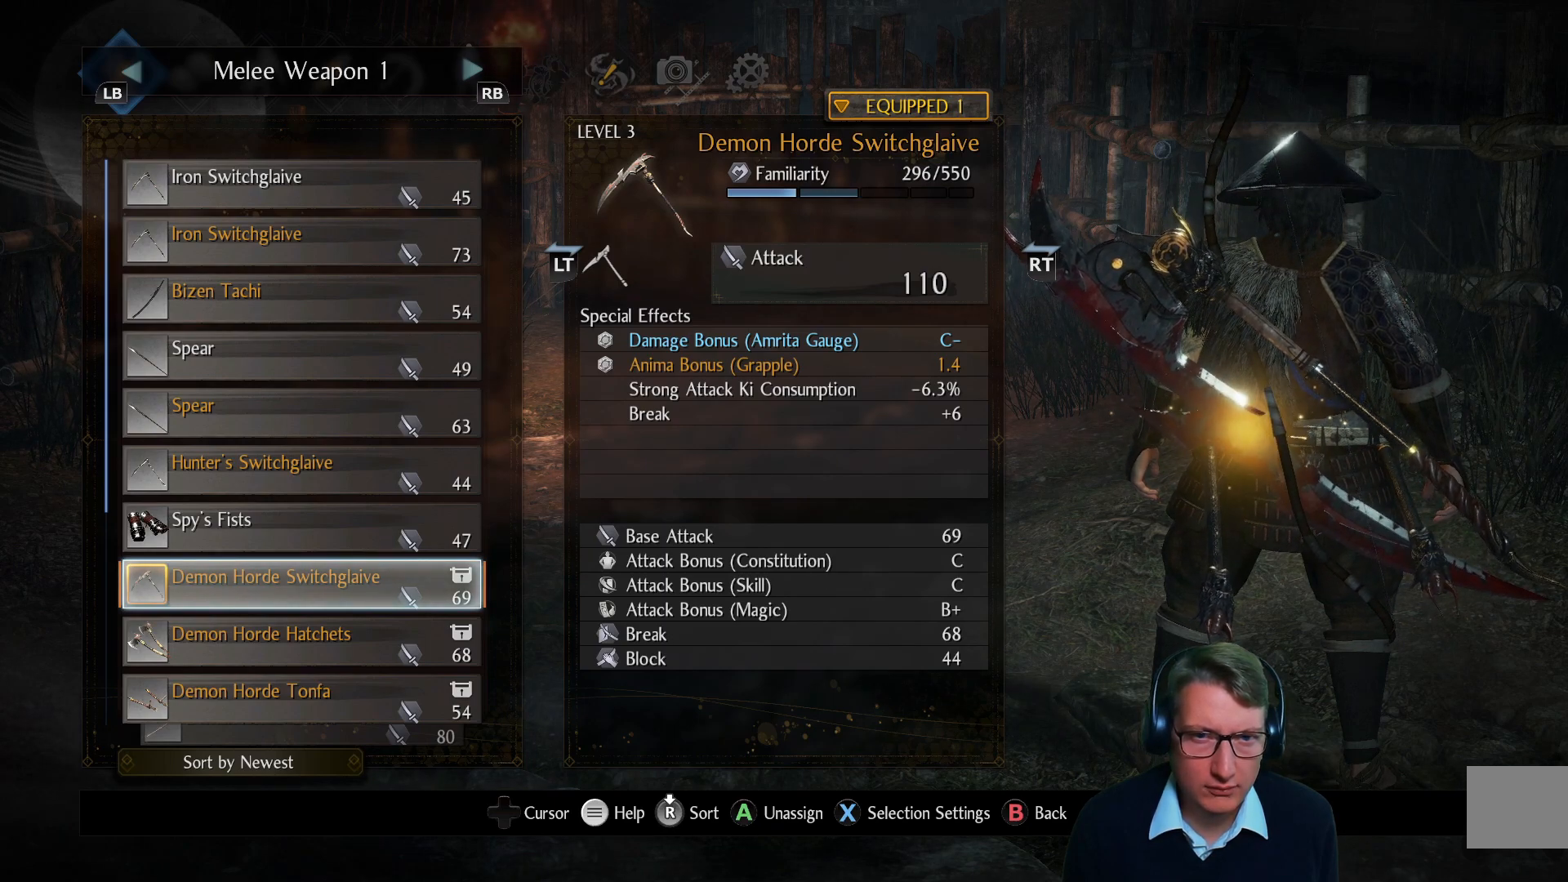
Gameplay with a controller (Xbox layout); each line is a JSON object with the inputs held at the frame after it. "events" lists button and stick changes between this image and that frame as [ms after this image, input, new state], when the widget could be followed in between.
{"buttons": ["DPAD_UP"], "left_stick": "center", "right_stick": "center", "events": [[434, "DPAD_UP", "down"]]}
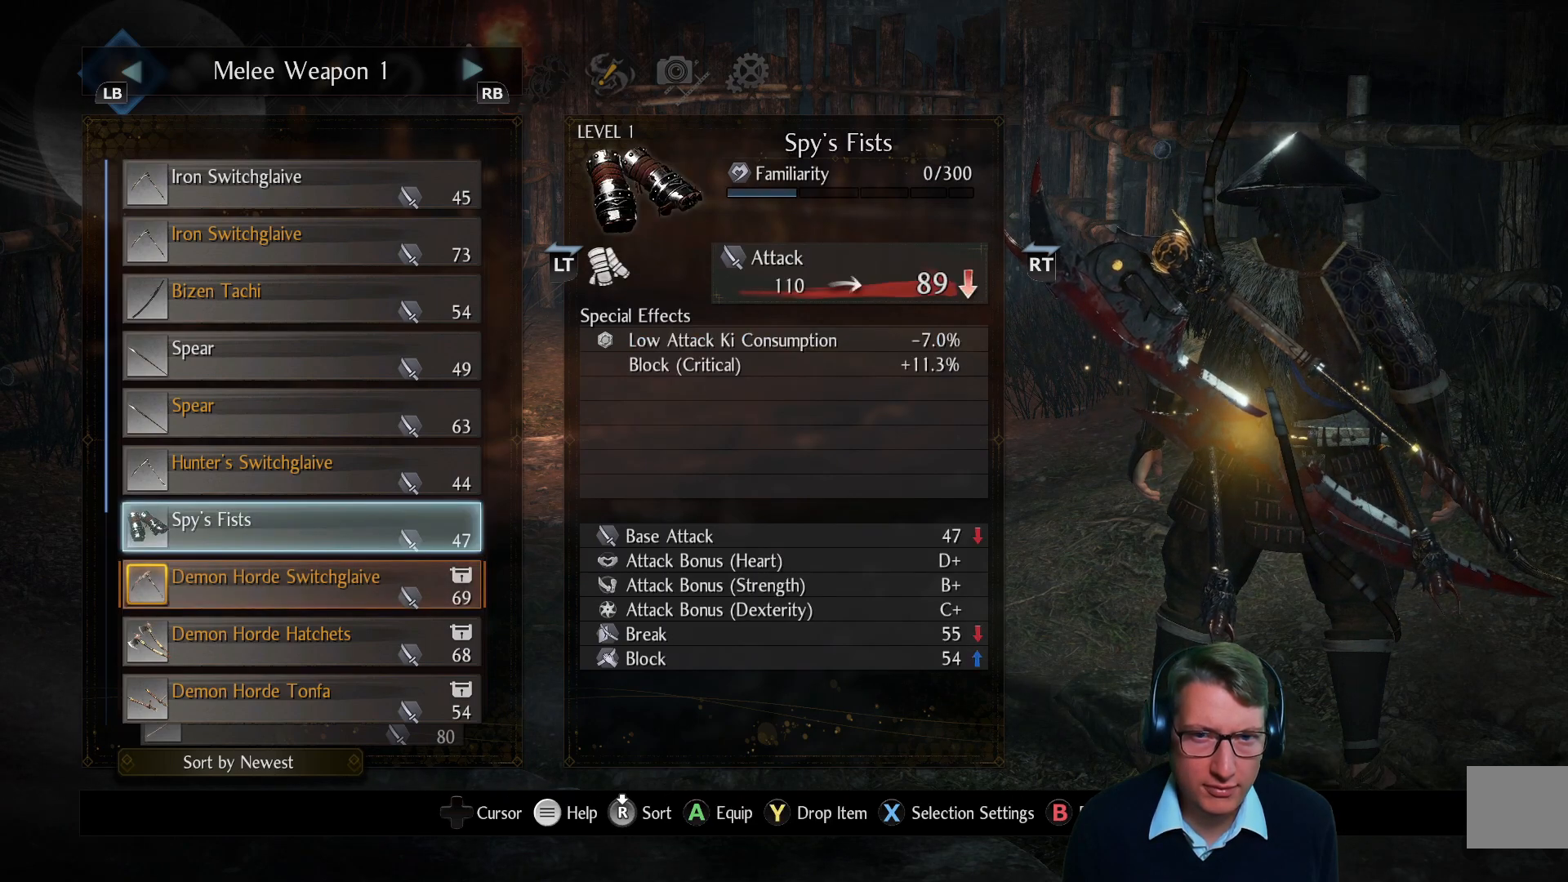
{"buttons": [], "left_stick": "center", "right_stick": "center", "events": [[434, "DPAD_UP", "up"]]}
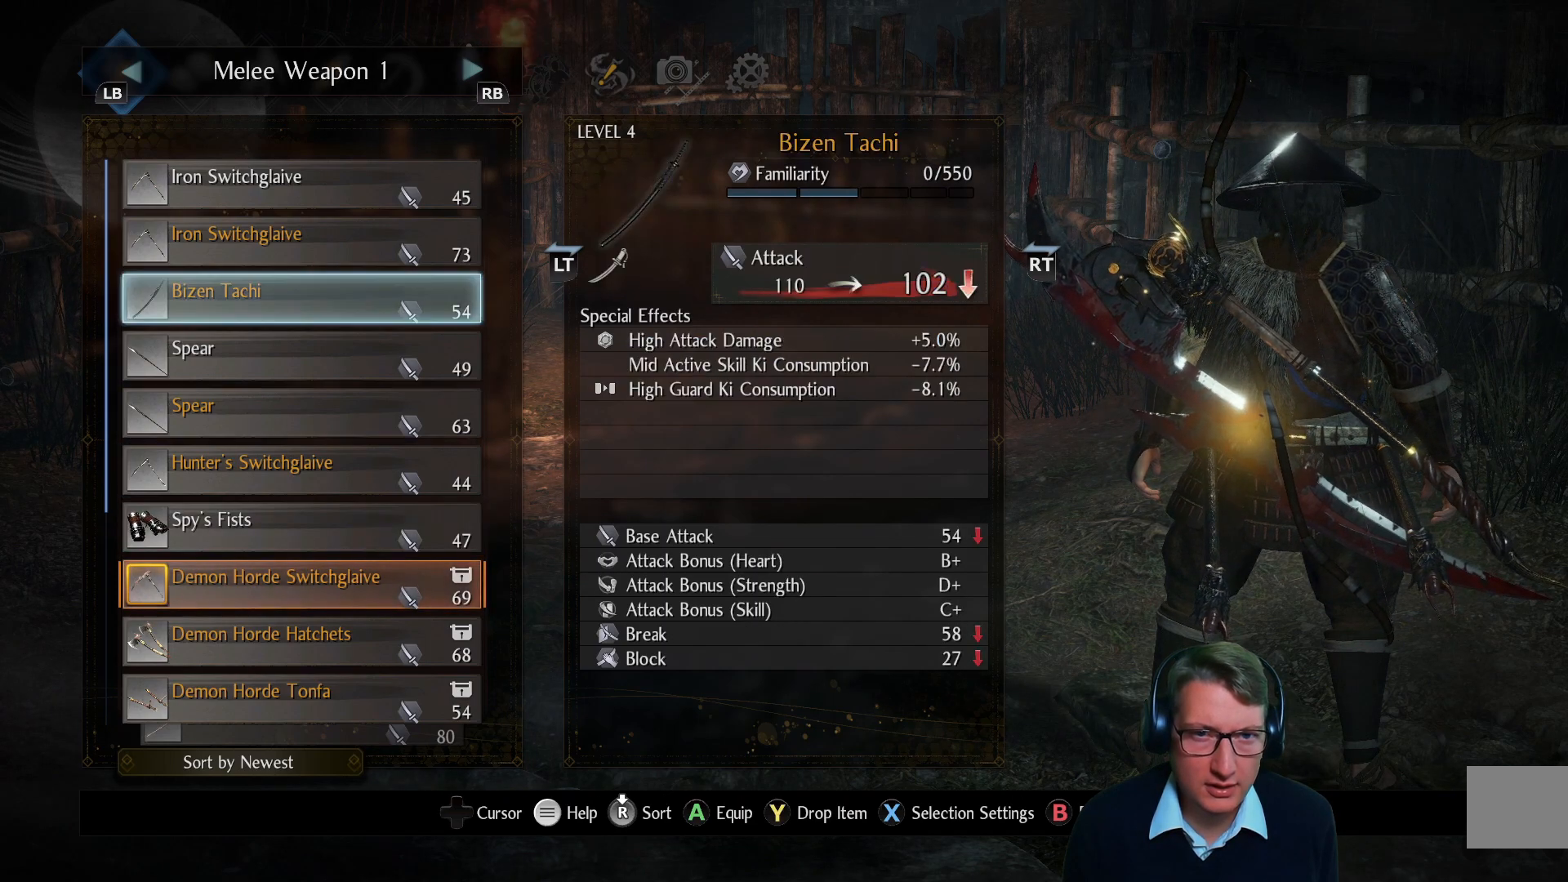
{"buttons": [], "left_stick": "center", "right_stick": "center", "events": [[317, "B", "down"], [450, "B", "up"]]}
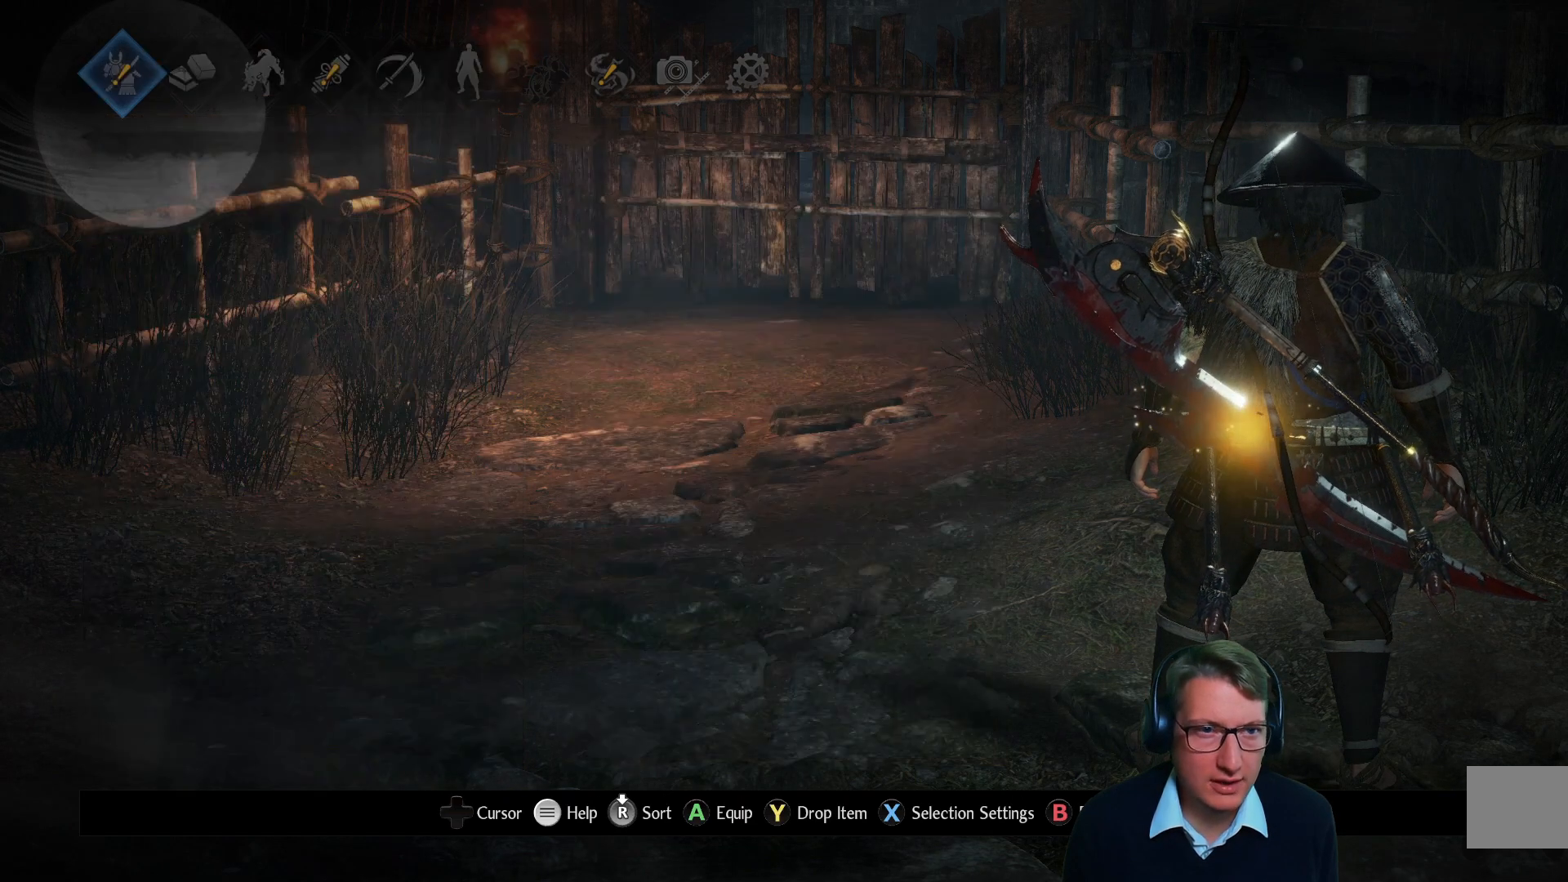
{"buttons": [], "left_stick": "center", "right_stick": "center", "events": []}
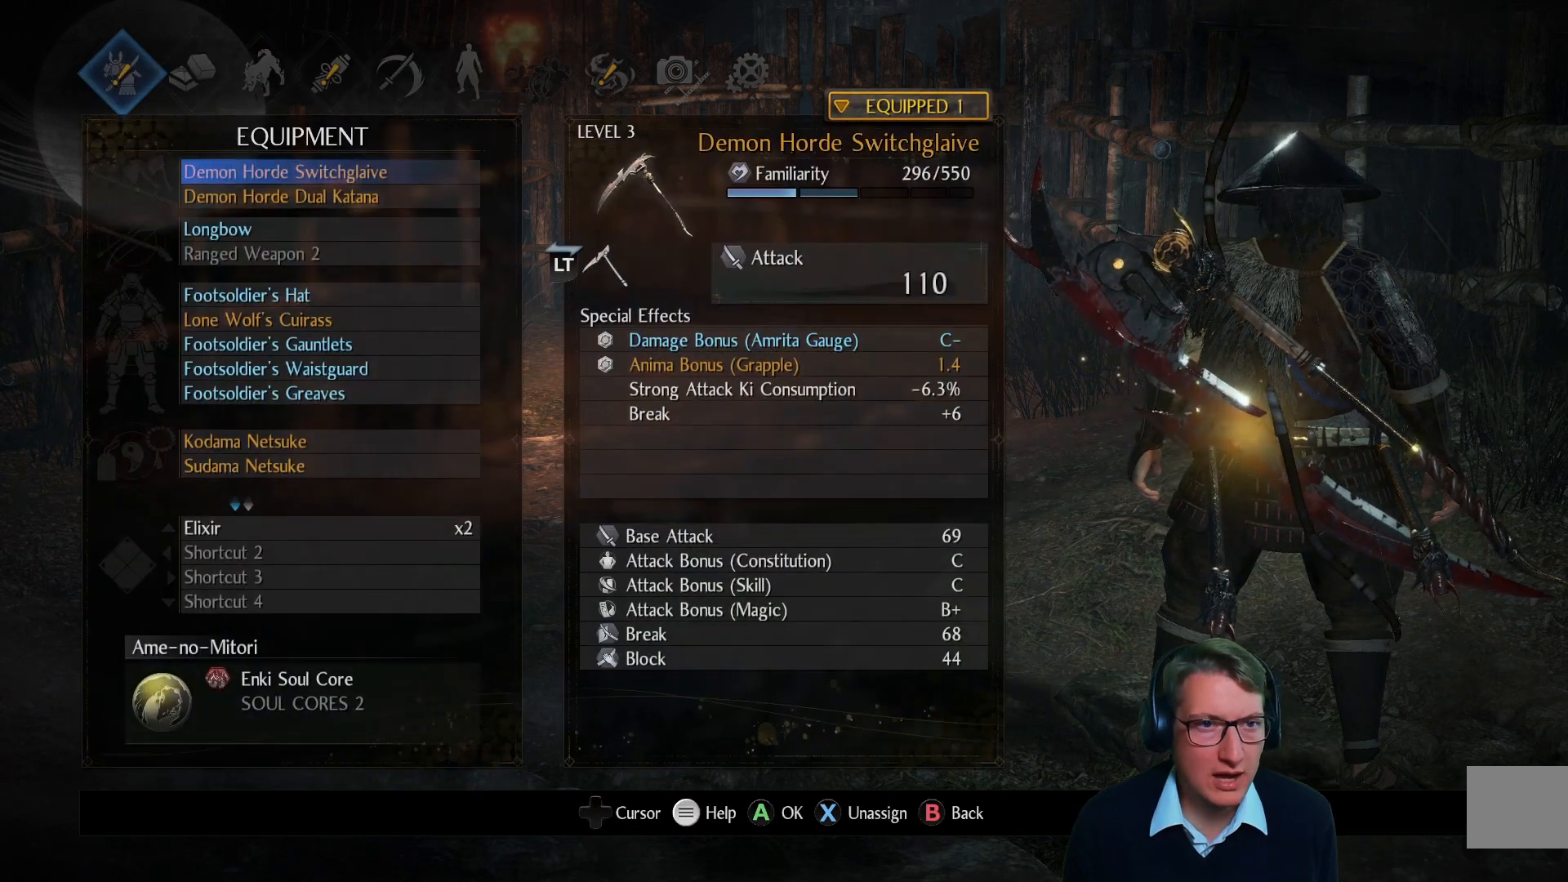
{"buttons": [], "left_stick": "center", "right_stick": "center", "events": []}
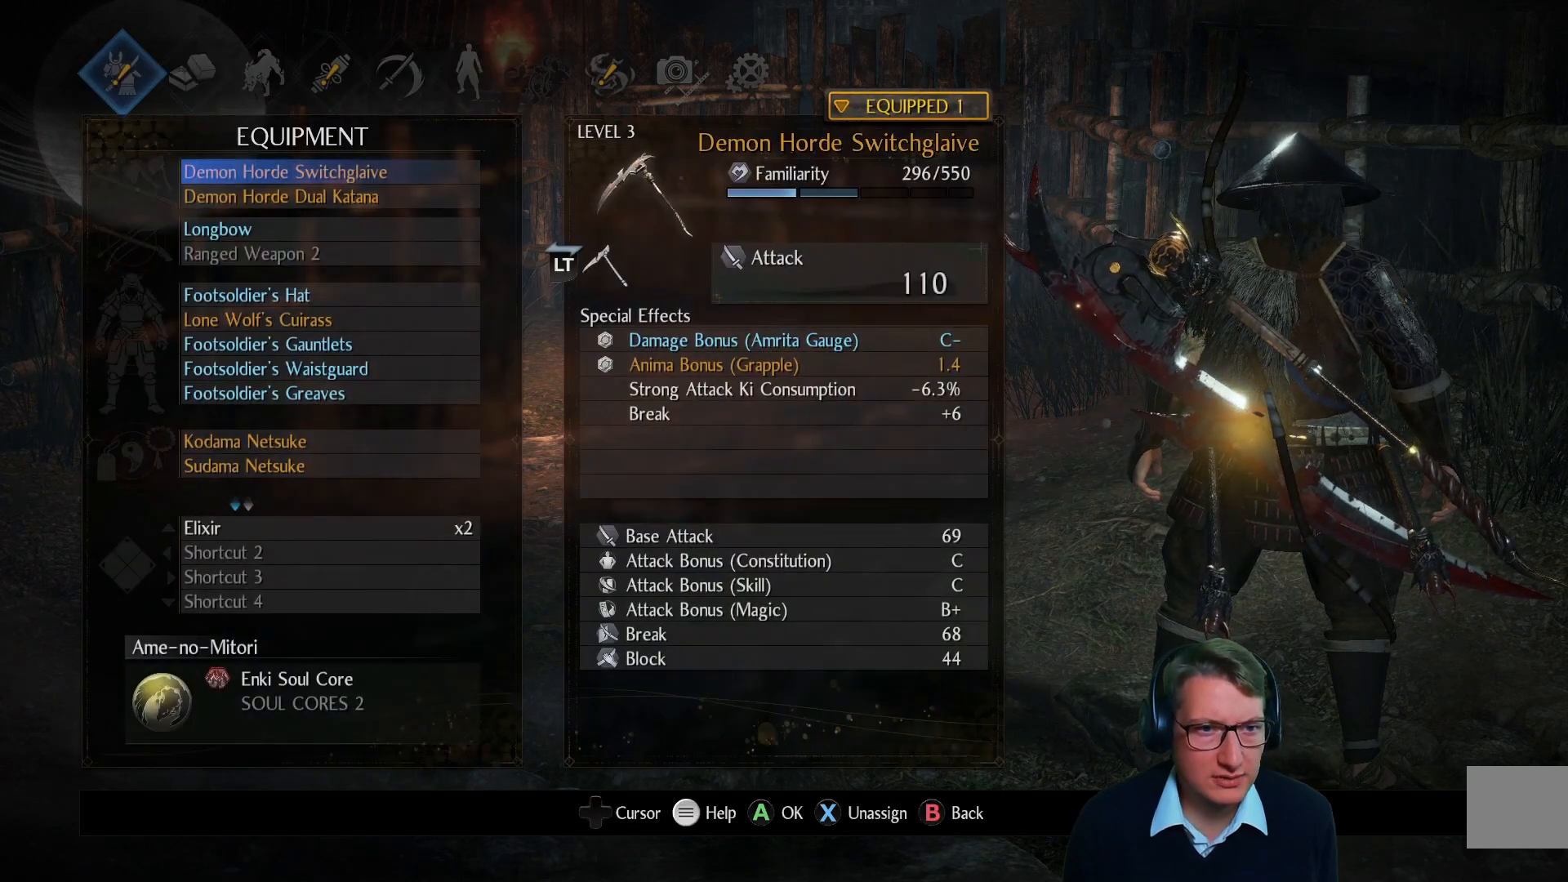
{"buttons": [], "left_stick": "center", "right_stick": "center", "events": []}
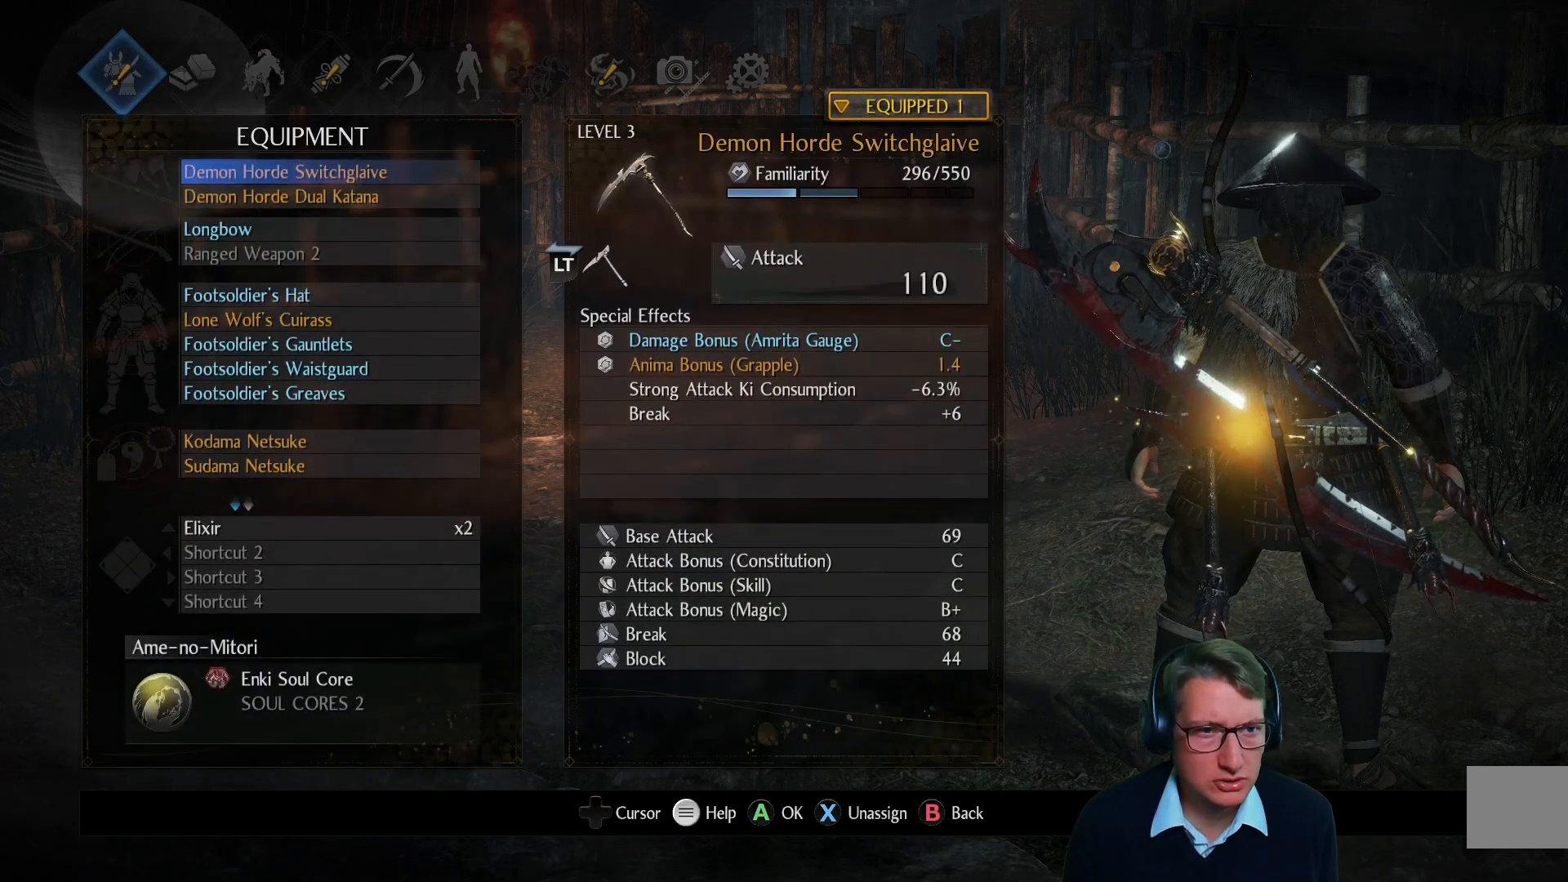
{"buttons": [], "left_stick": "center", "right_stick": "center", "events": []}
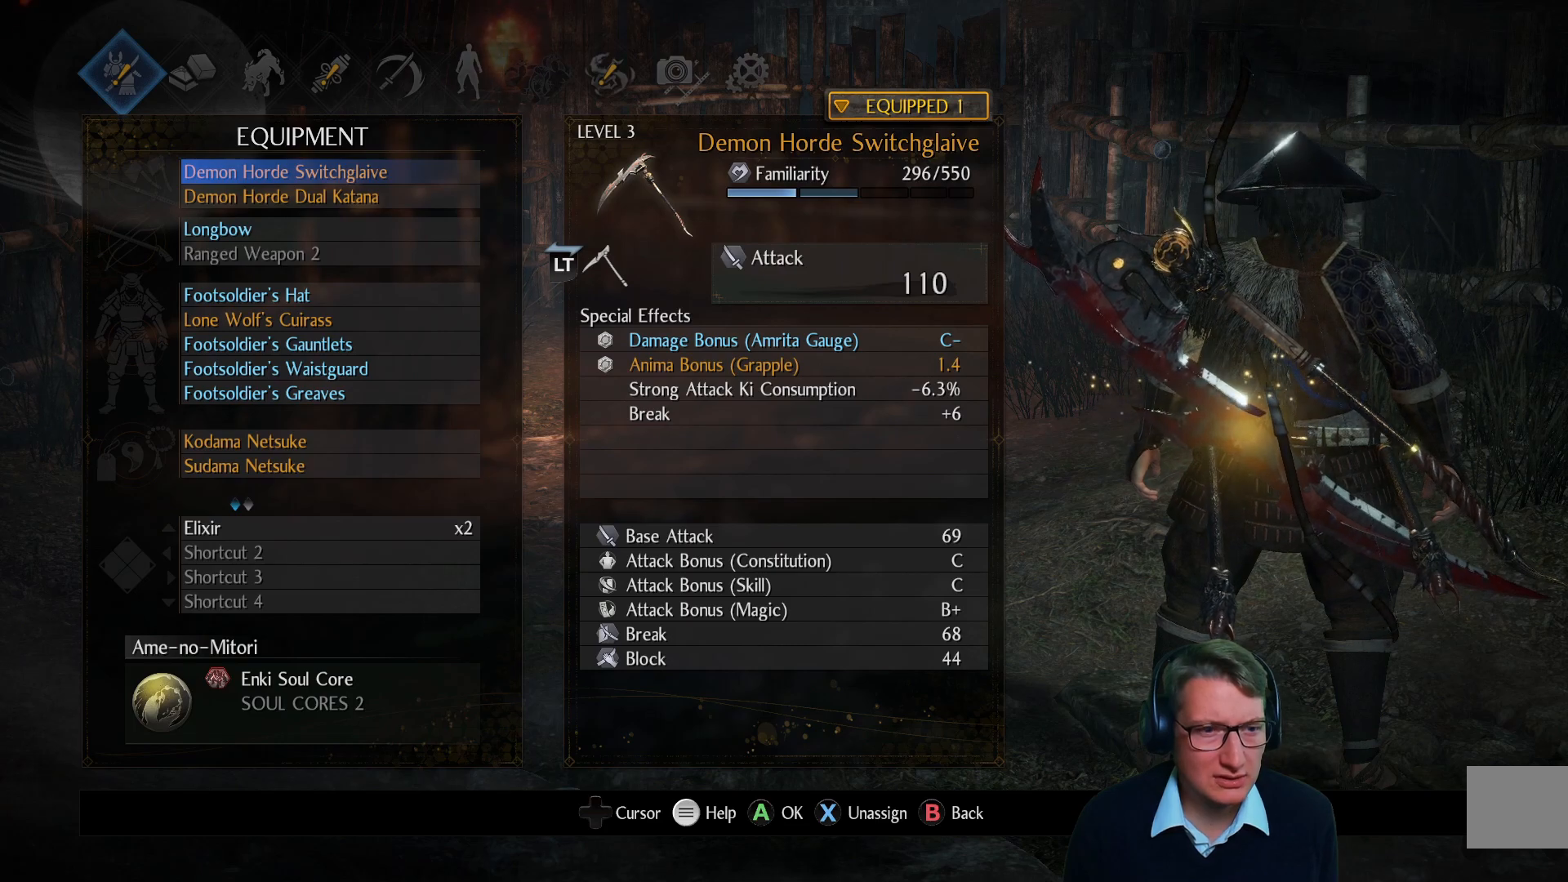
{"buttons": ["DPAD_DOWN"], "left_stick": "center", "right_stick": "center", "events": [[150, "DPAD_DOWN", "down"]]}
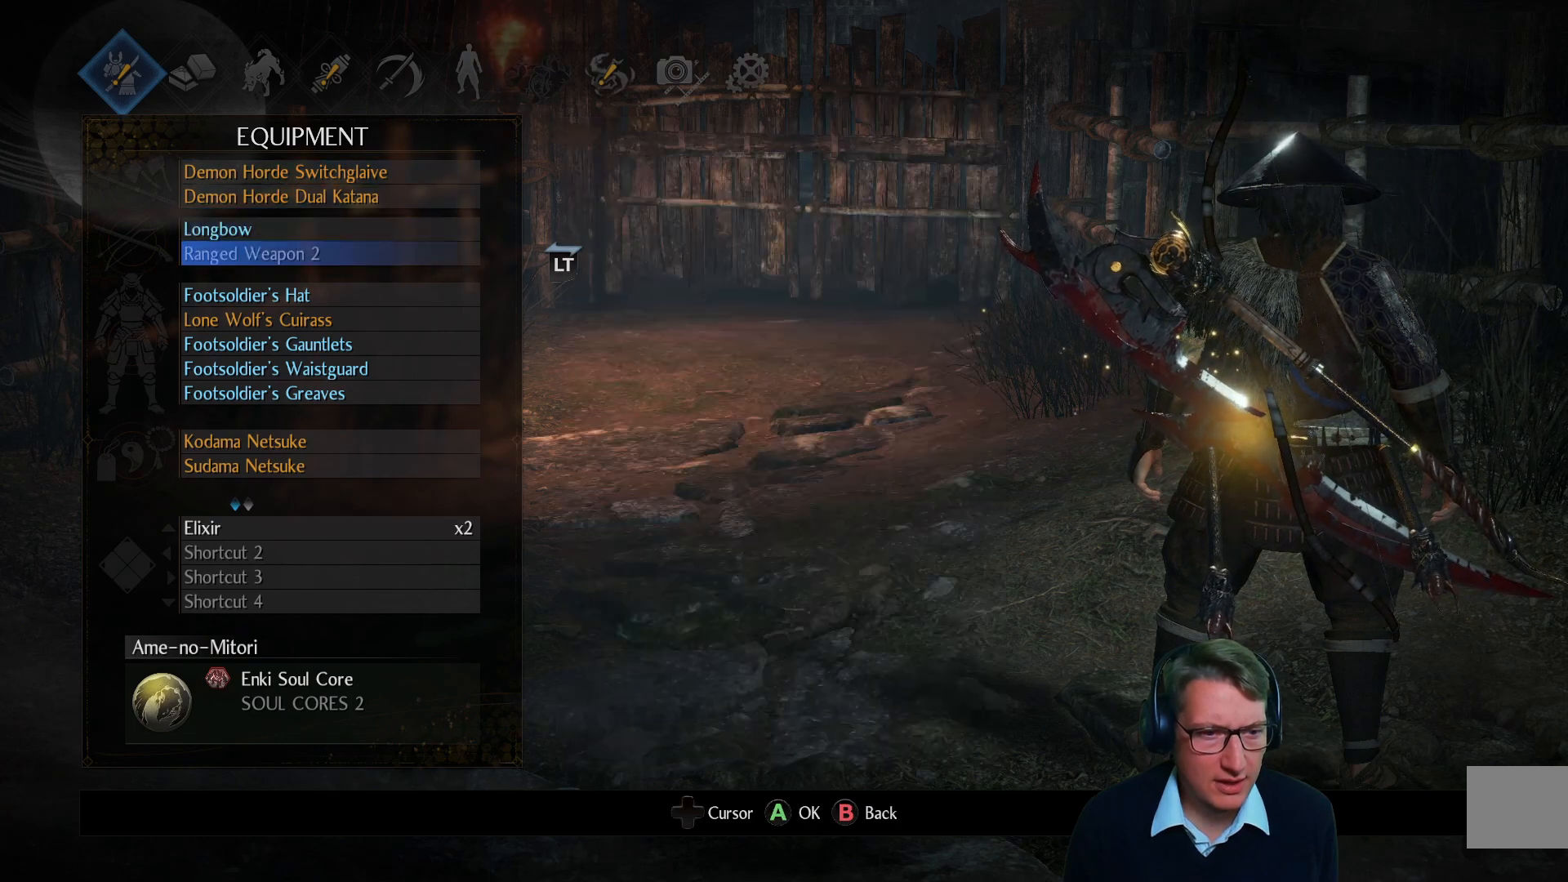
{"buttons": ["DPAD_DOWN"], "left_stick": "center", "right_stick": "center", "events": []}
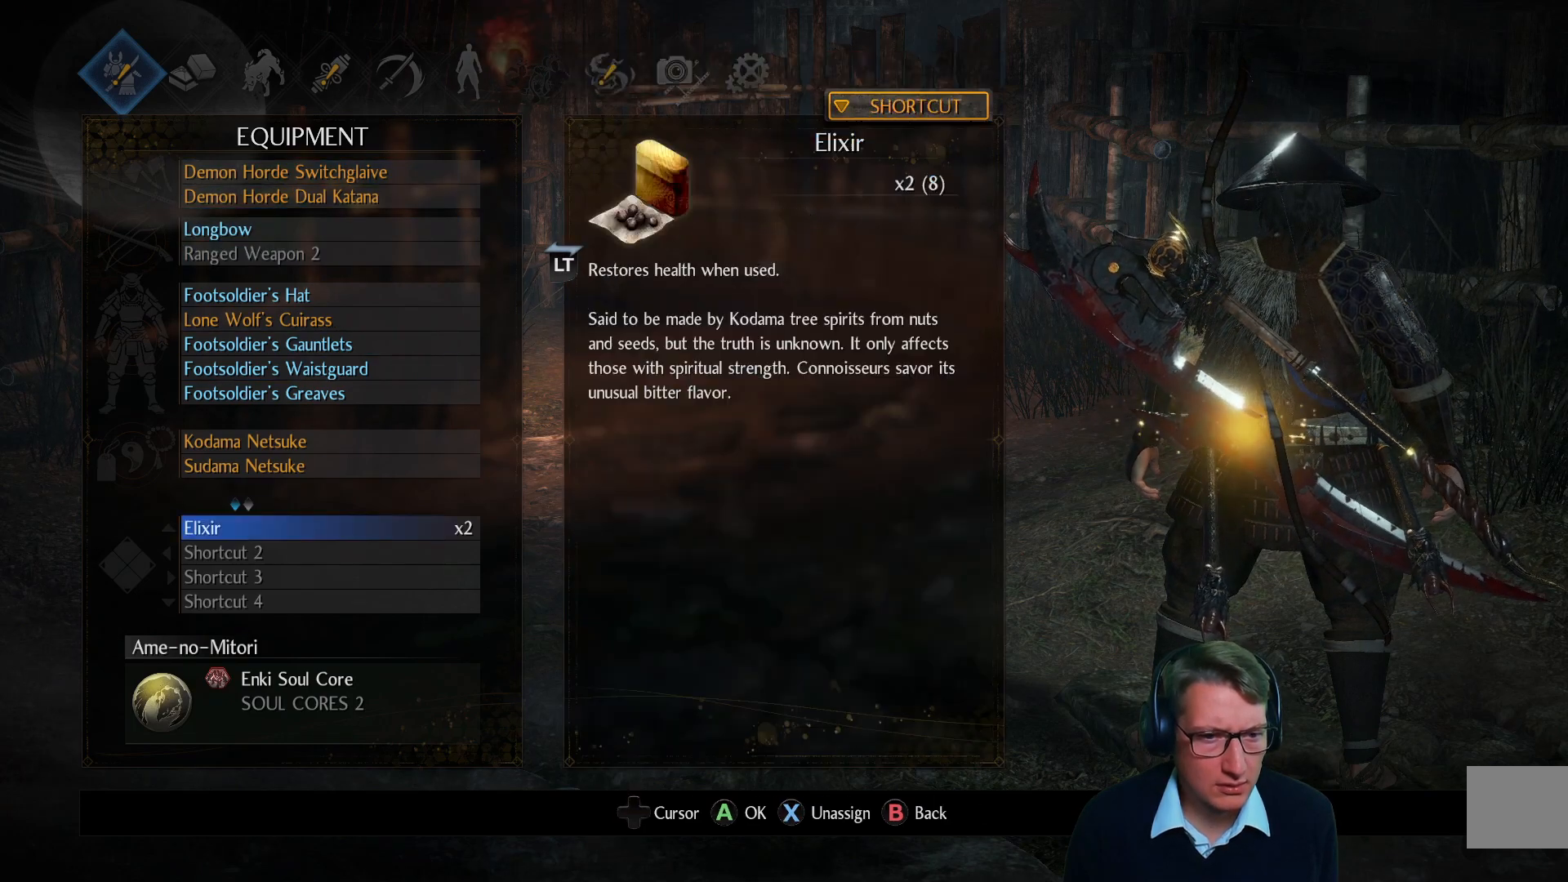
{"buttons": ["DPAD_UP"], "left_stick": "center", "right_stick": "center", "events": [[201, "DPAD_DOWN", "up"], [434, "DPAD_UP", "down"]]}
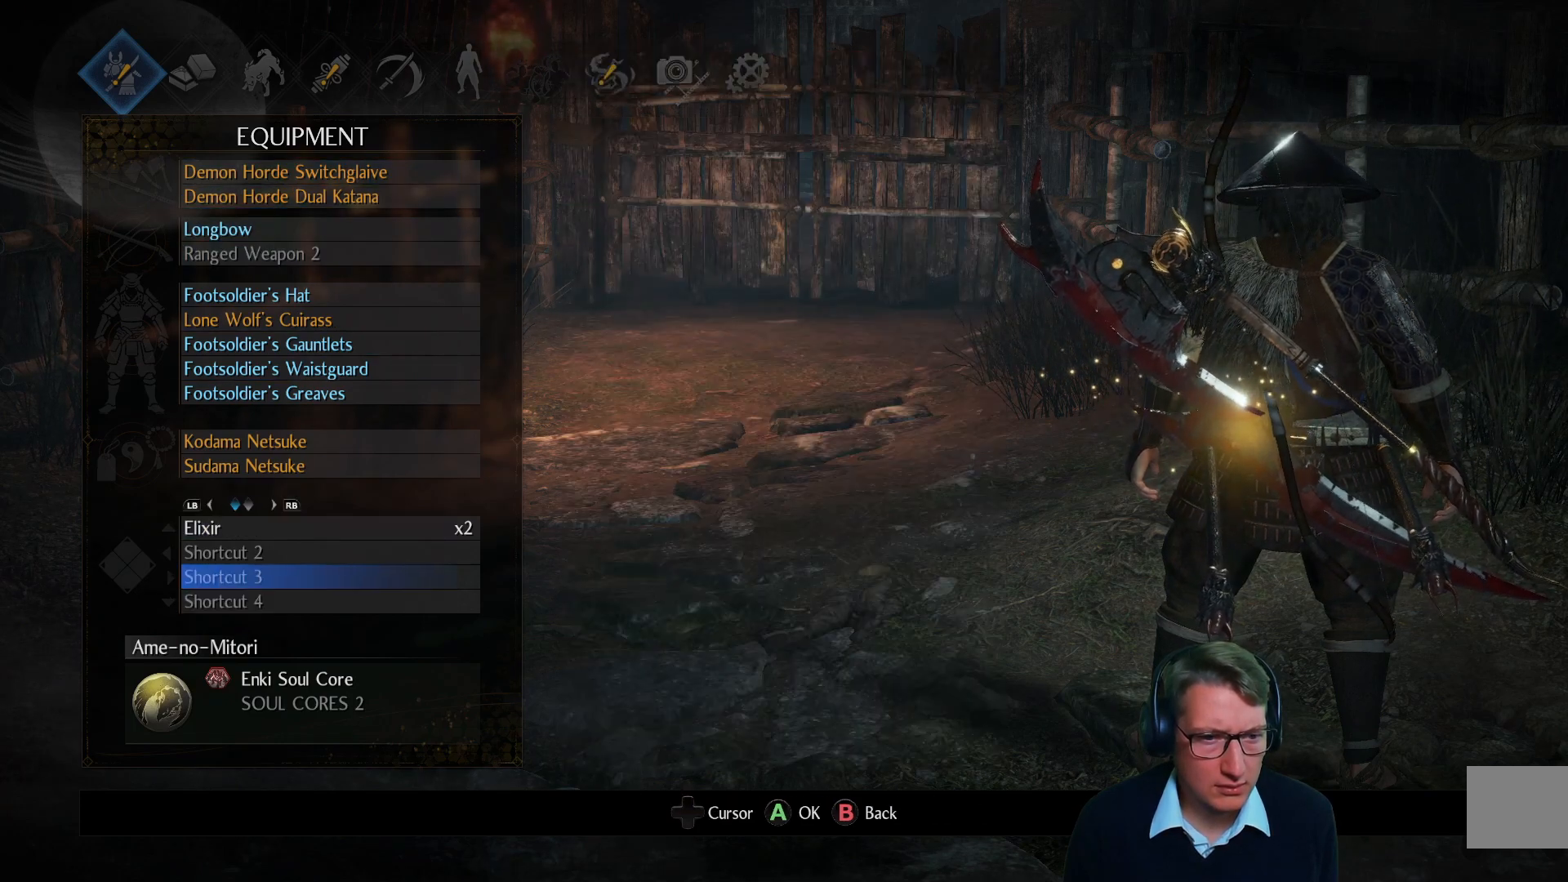
{"buttons": [], "left_stick": "center", "right_stick": "center", "events": [[33, "DPAD_UP", "up"], [233, "DPAD_UP", "down"], [350, "DPAD_UP", "up"], [384, "A", "down"], [500, "A", "up"]]}
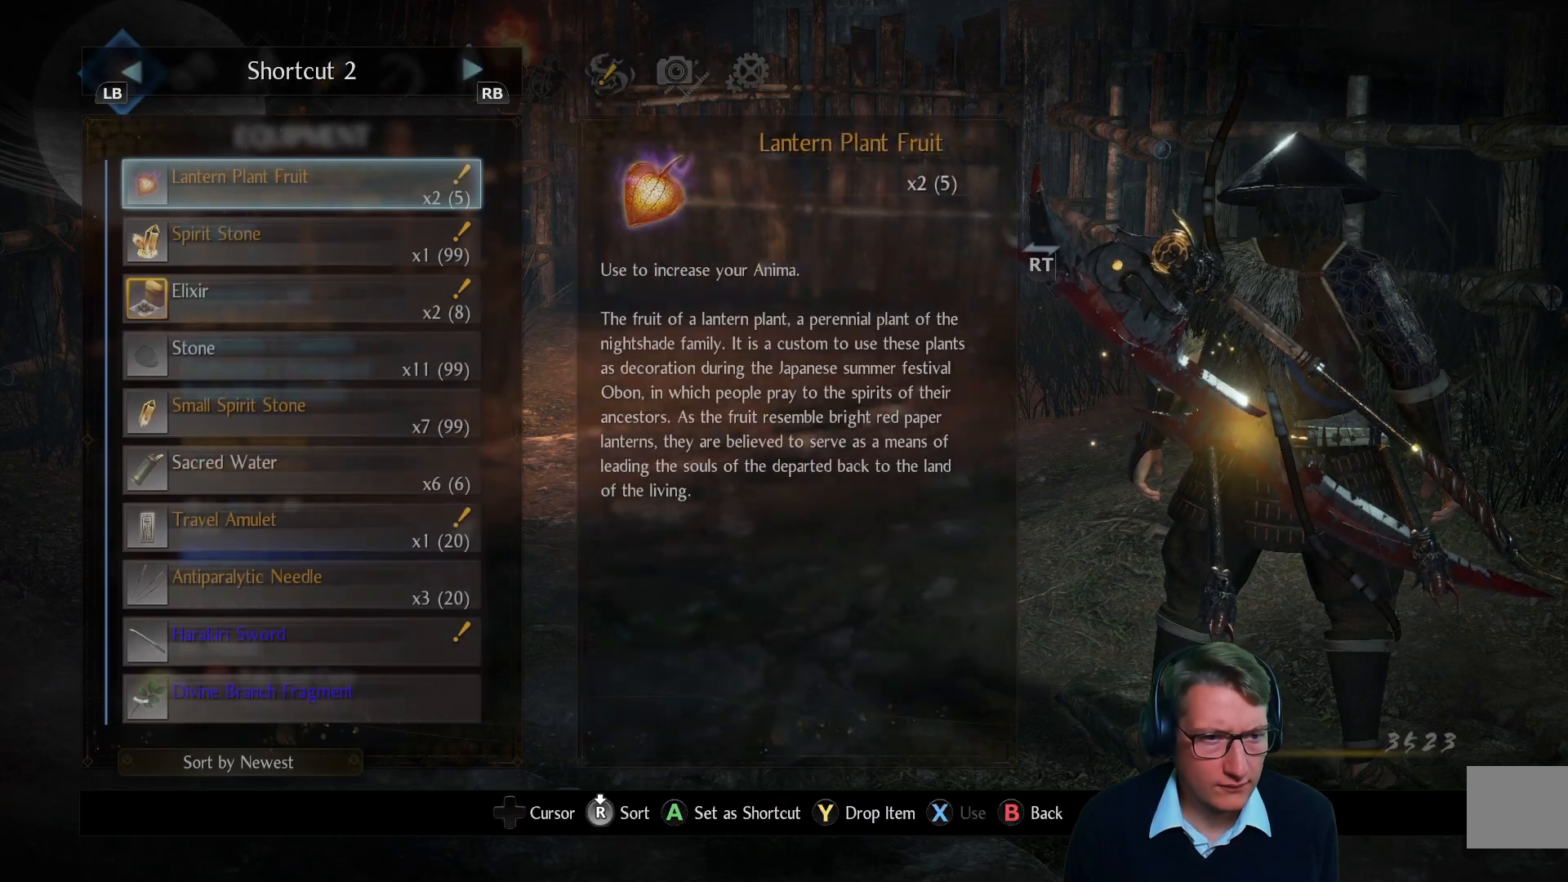
{"buttons": [], "left_stick": "center", "right_stick": "center", "events": []}
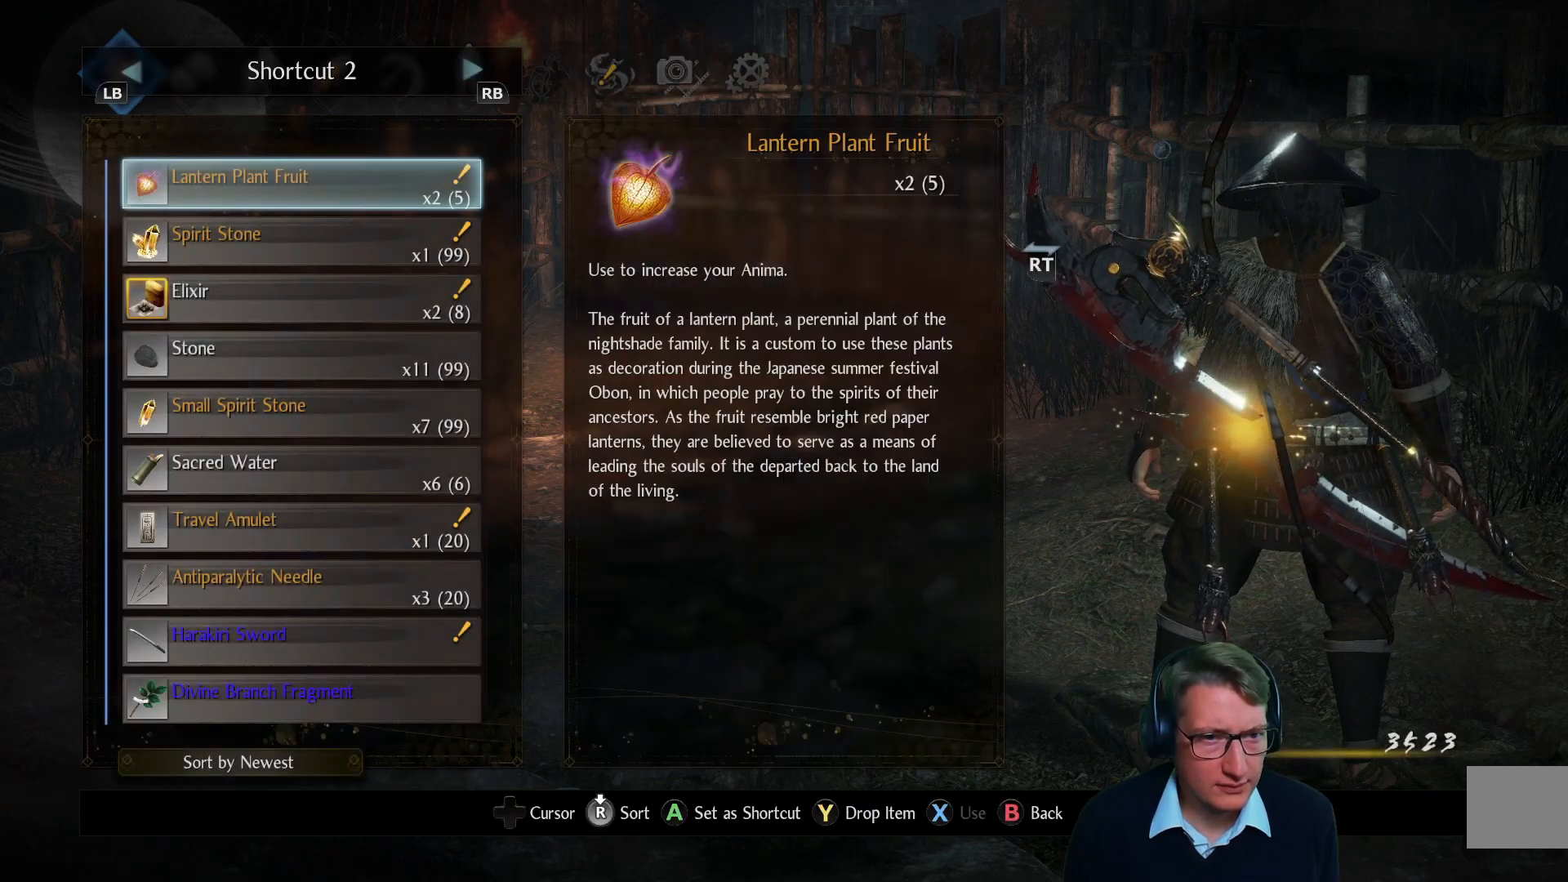
{"buttons": [], "left_stick": "center", "right_stick": "center", "events": []}
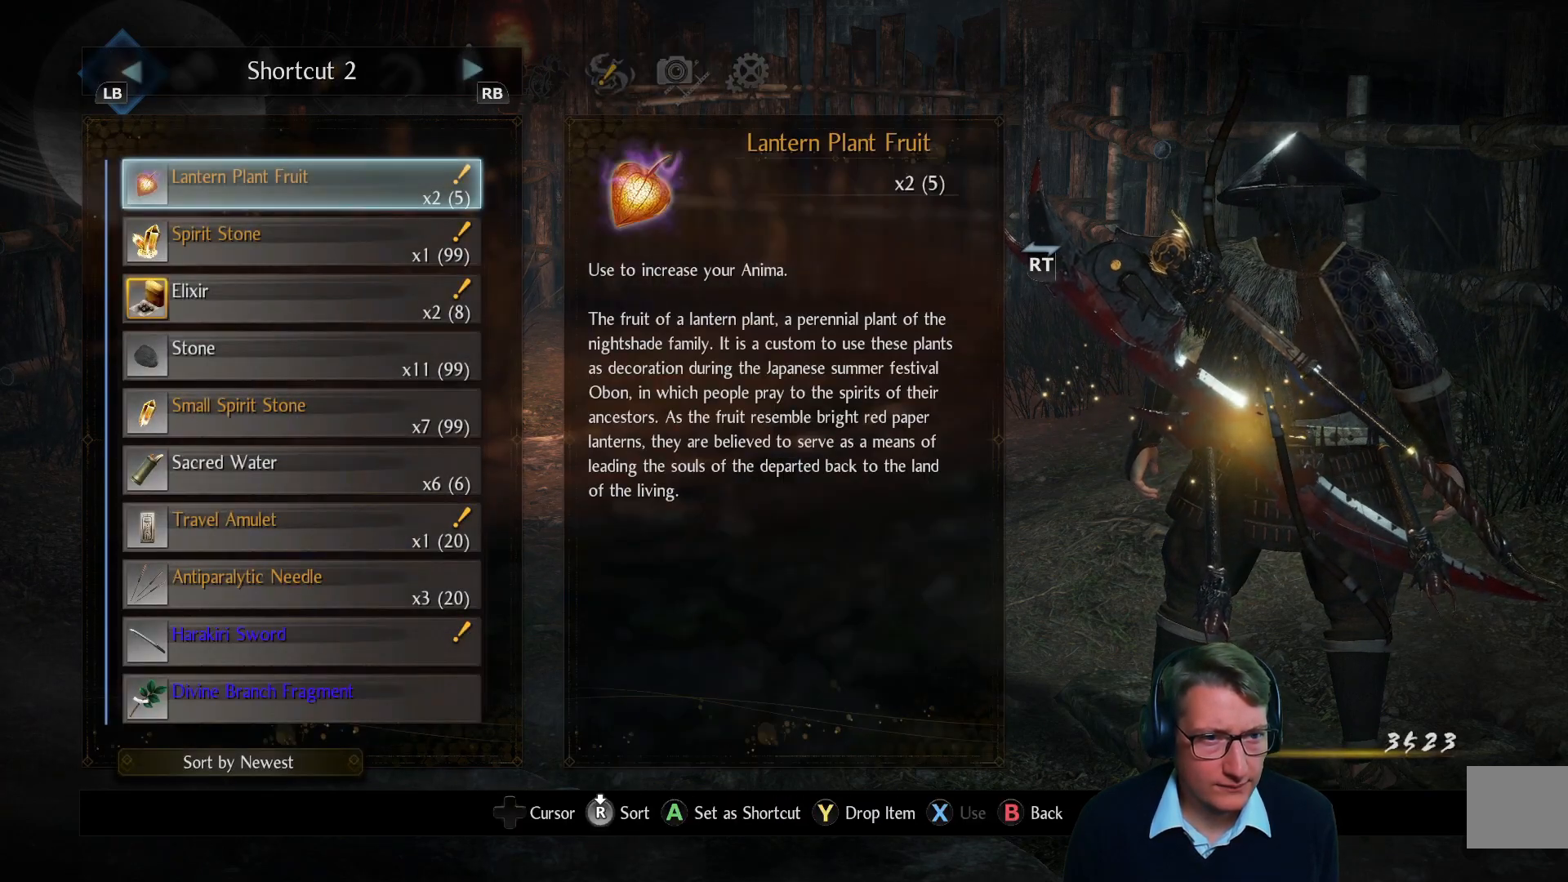
{"buttons": [], "left_stick": "center", "right_stick": "center", "events": []}
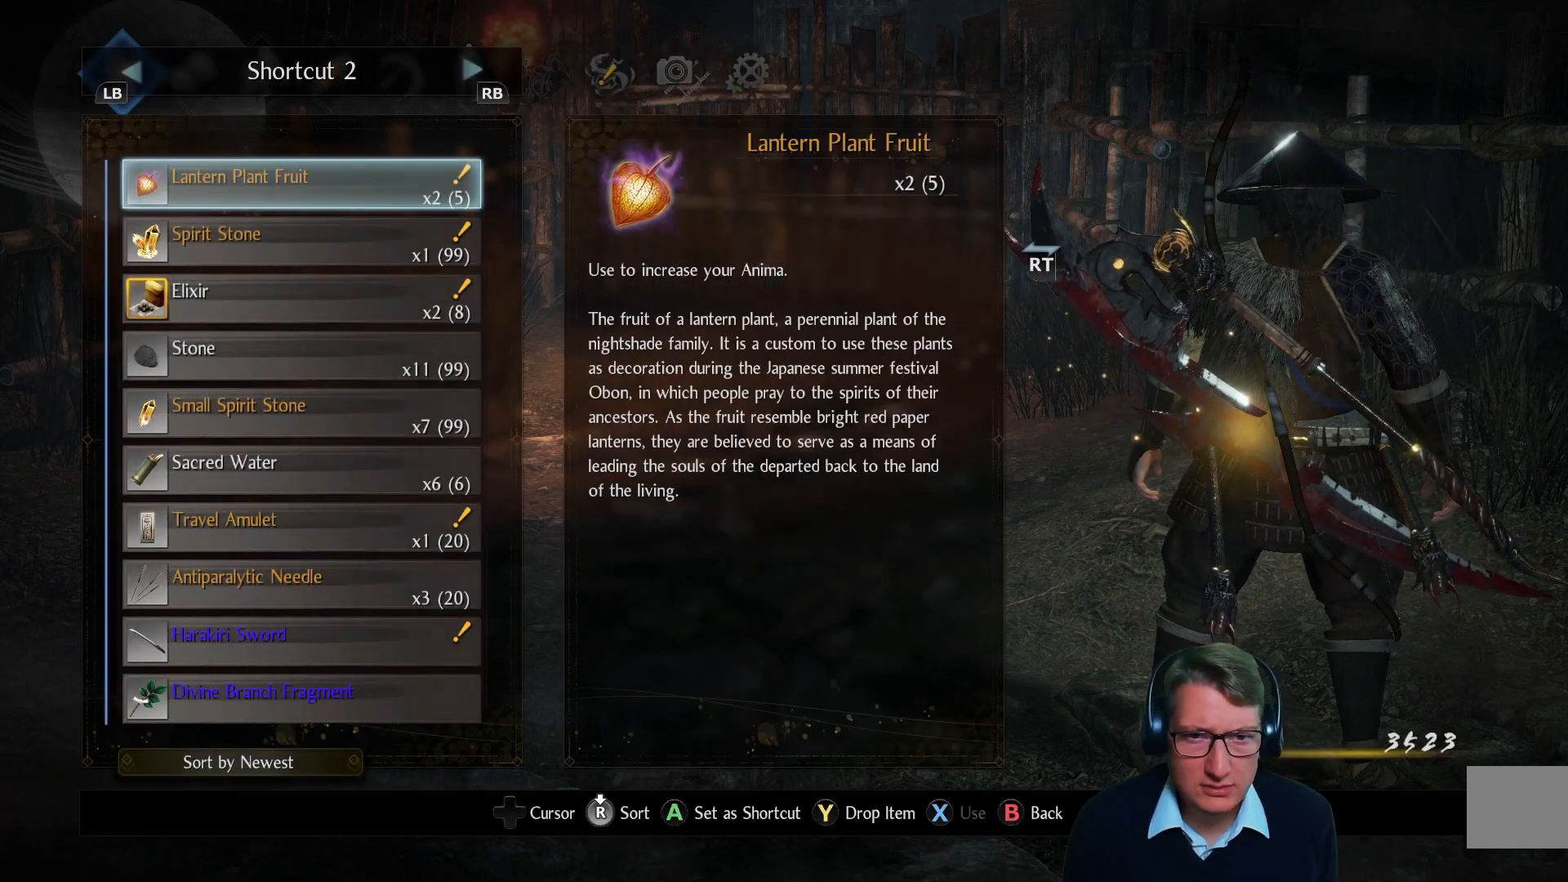
{"buttons": [], "left_stick": "center", "right_stick": "center", "events": []}
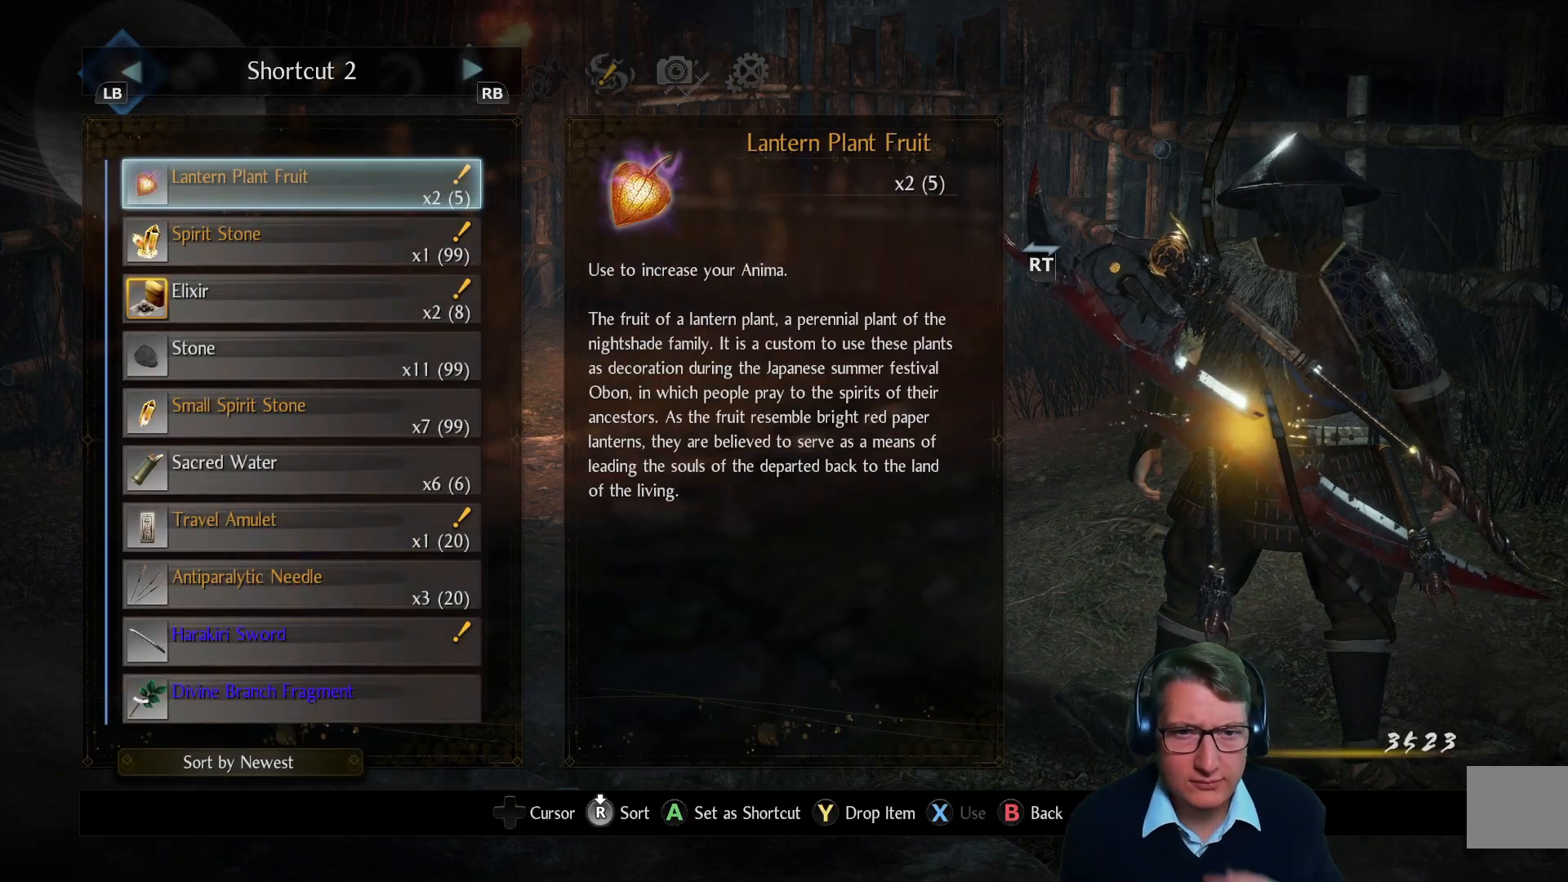
{"buttons": [], "left_stick": "center", "right_stick": "center", "events": []}
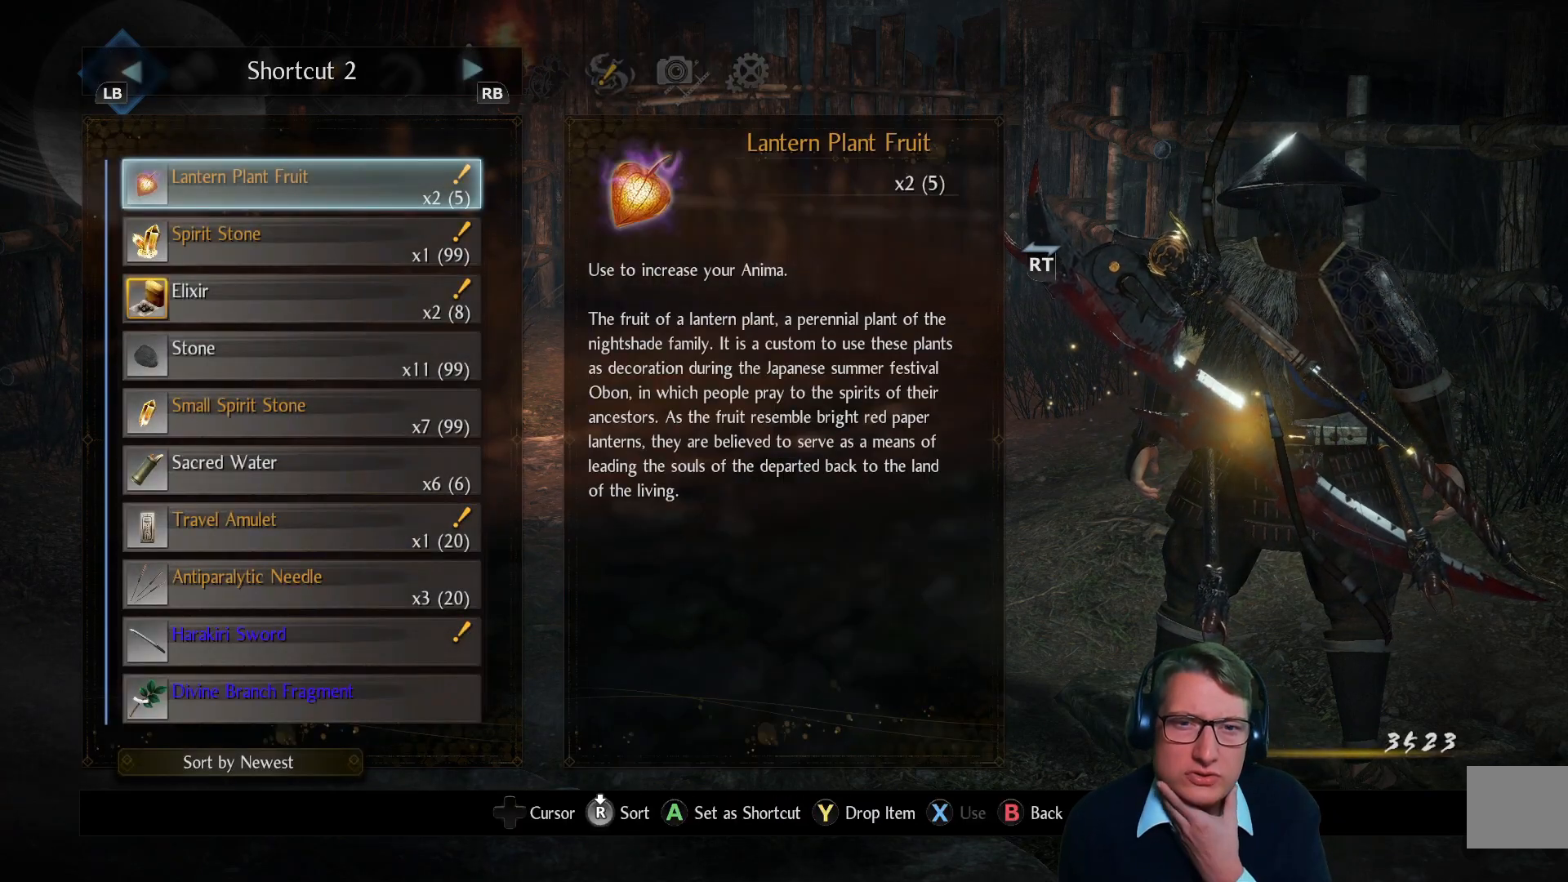
{"buttons": [], "left_stick": "center", "right_stick": "center", "events": []}
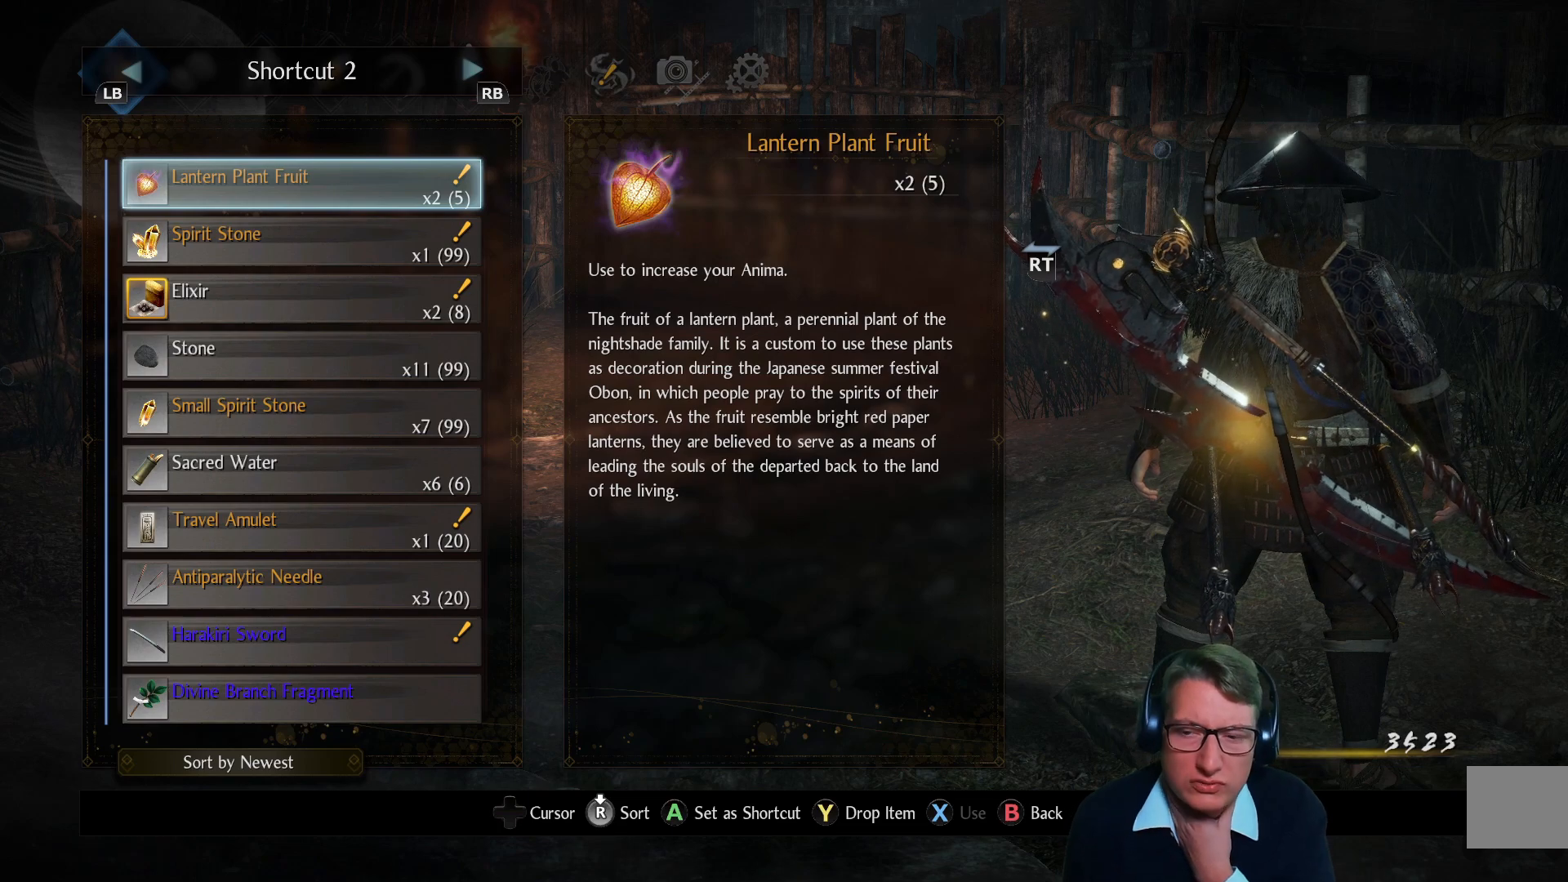
{"buttons": [], "left_stick": "center", "right_stick": "center", "events": []}
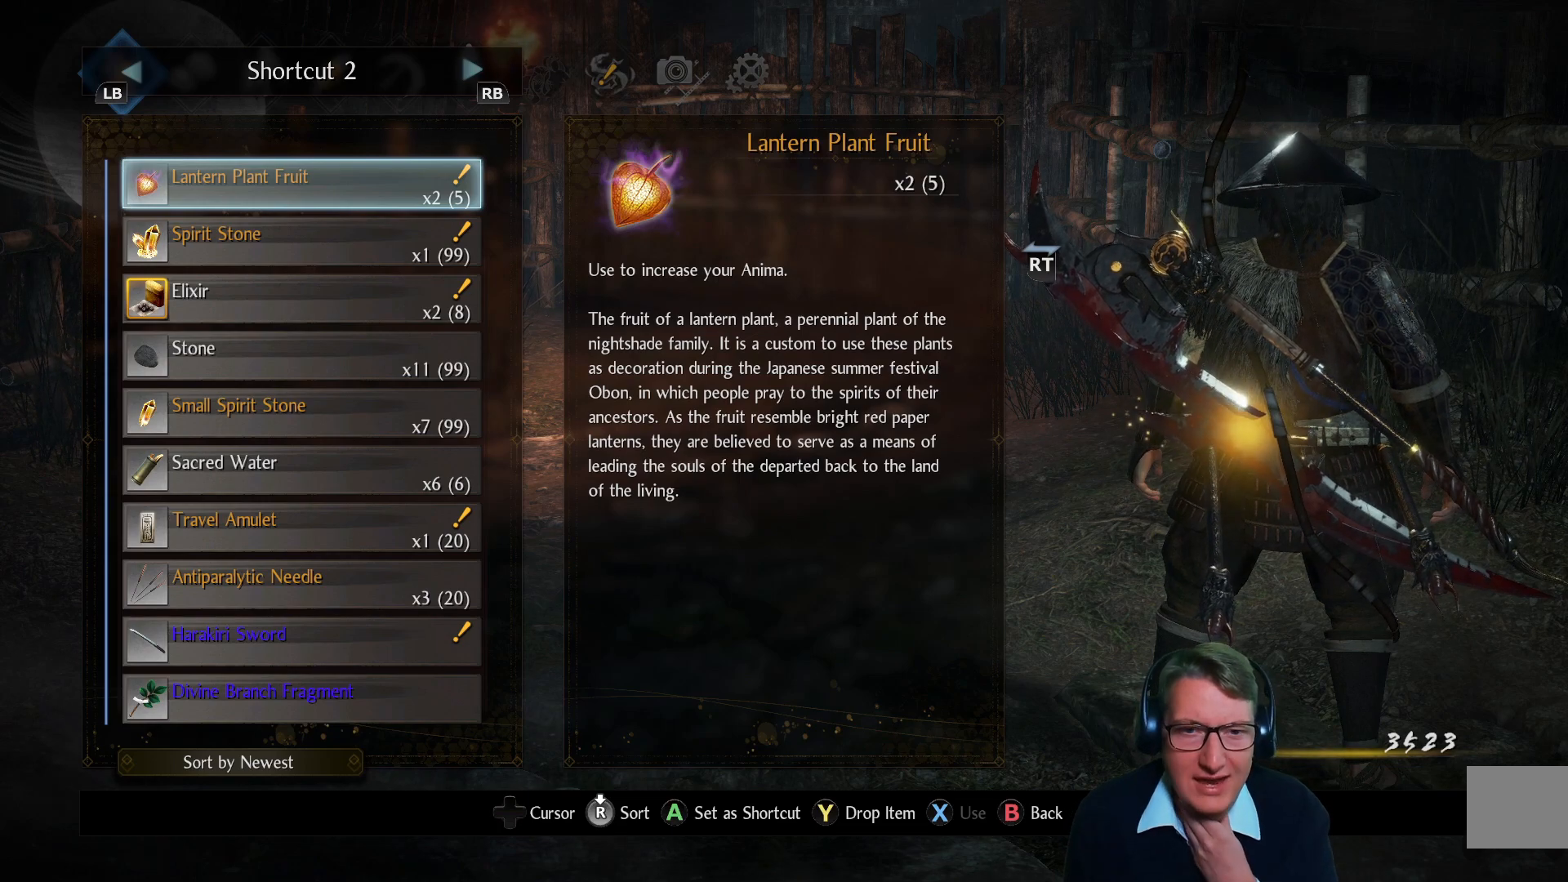
{"buttons": [], "left_stick": "center", "right_stick": "center", "events": []}
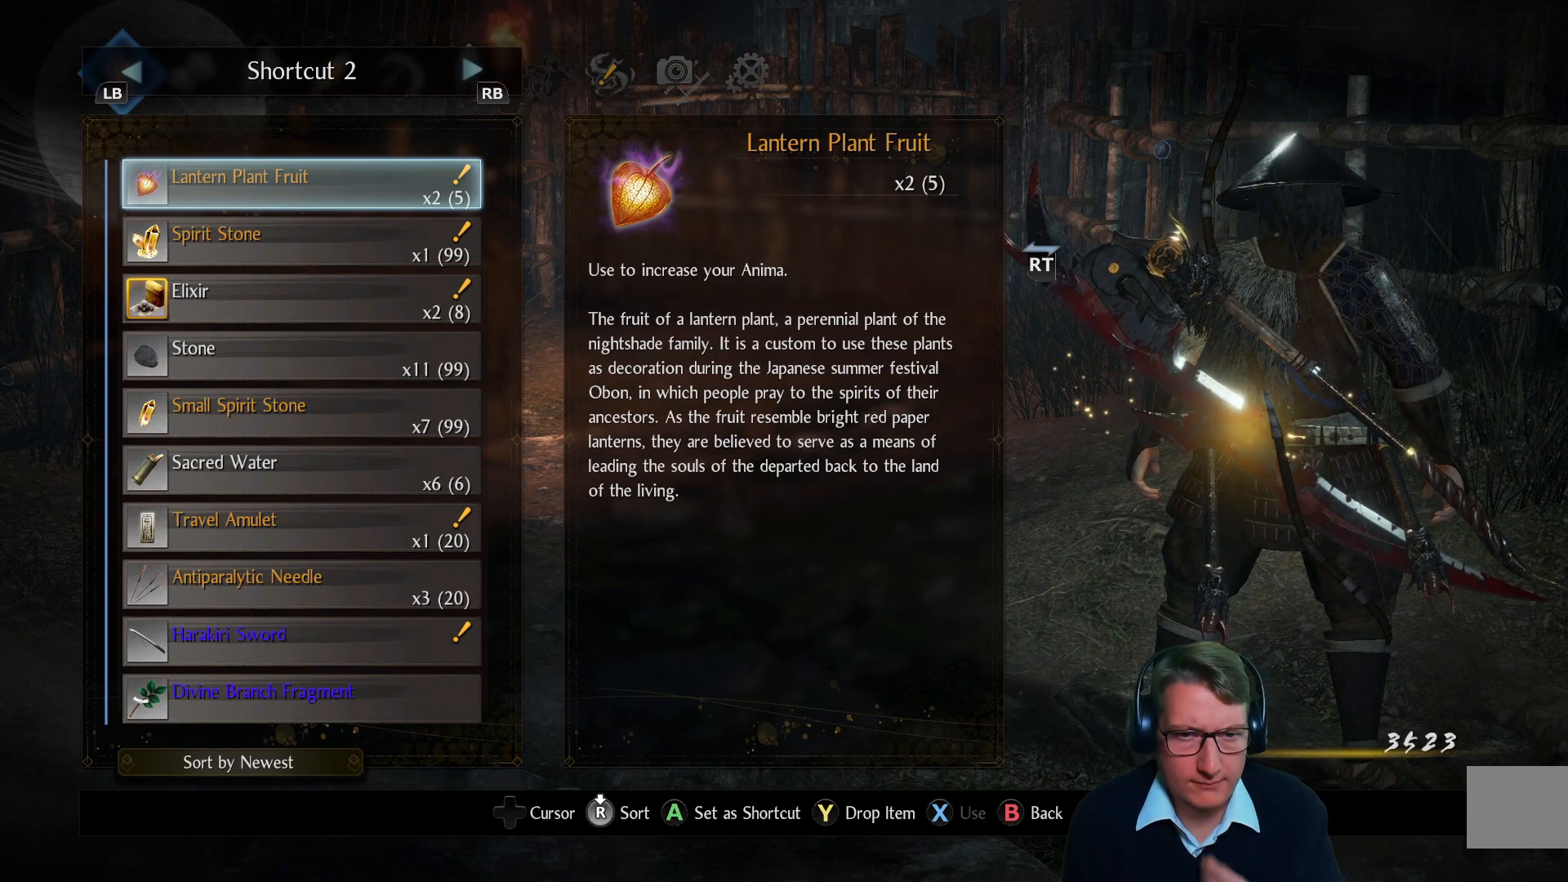
{"buttons": [], "left_stick": "center", "right_stick": "center", "events": []}
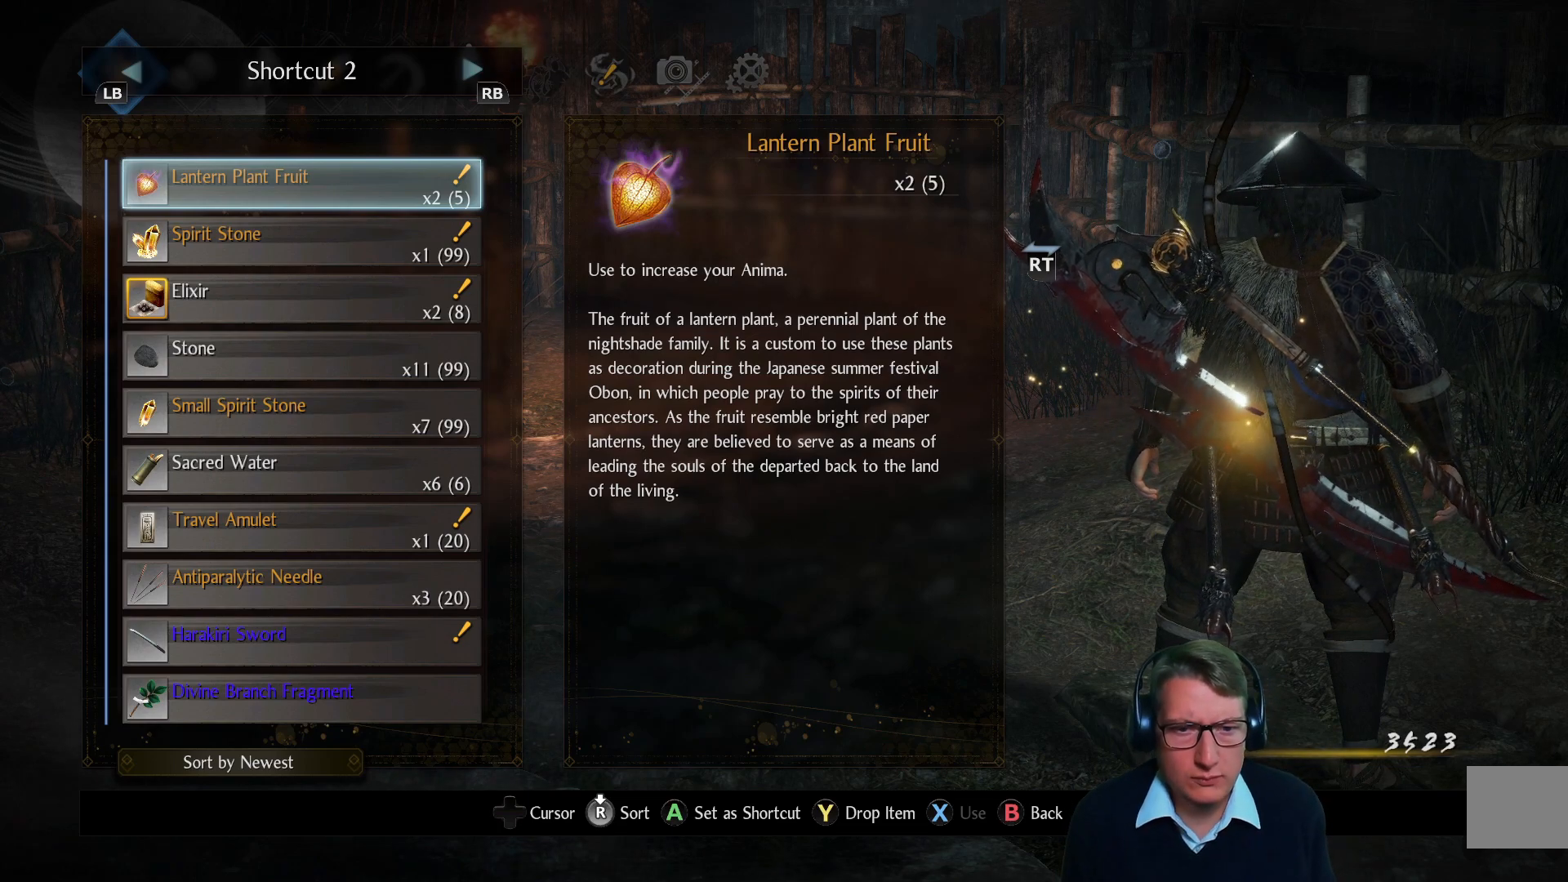
{"buttons": ["DPAD_DOWN"], "left_stick": "center", "right_stick": "center", "events": [[434, "DPAD_DOWN", "down"]]}
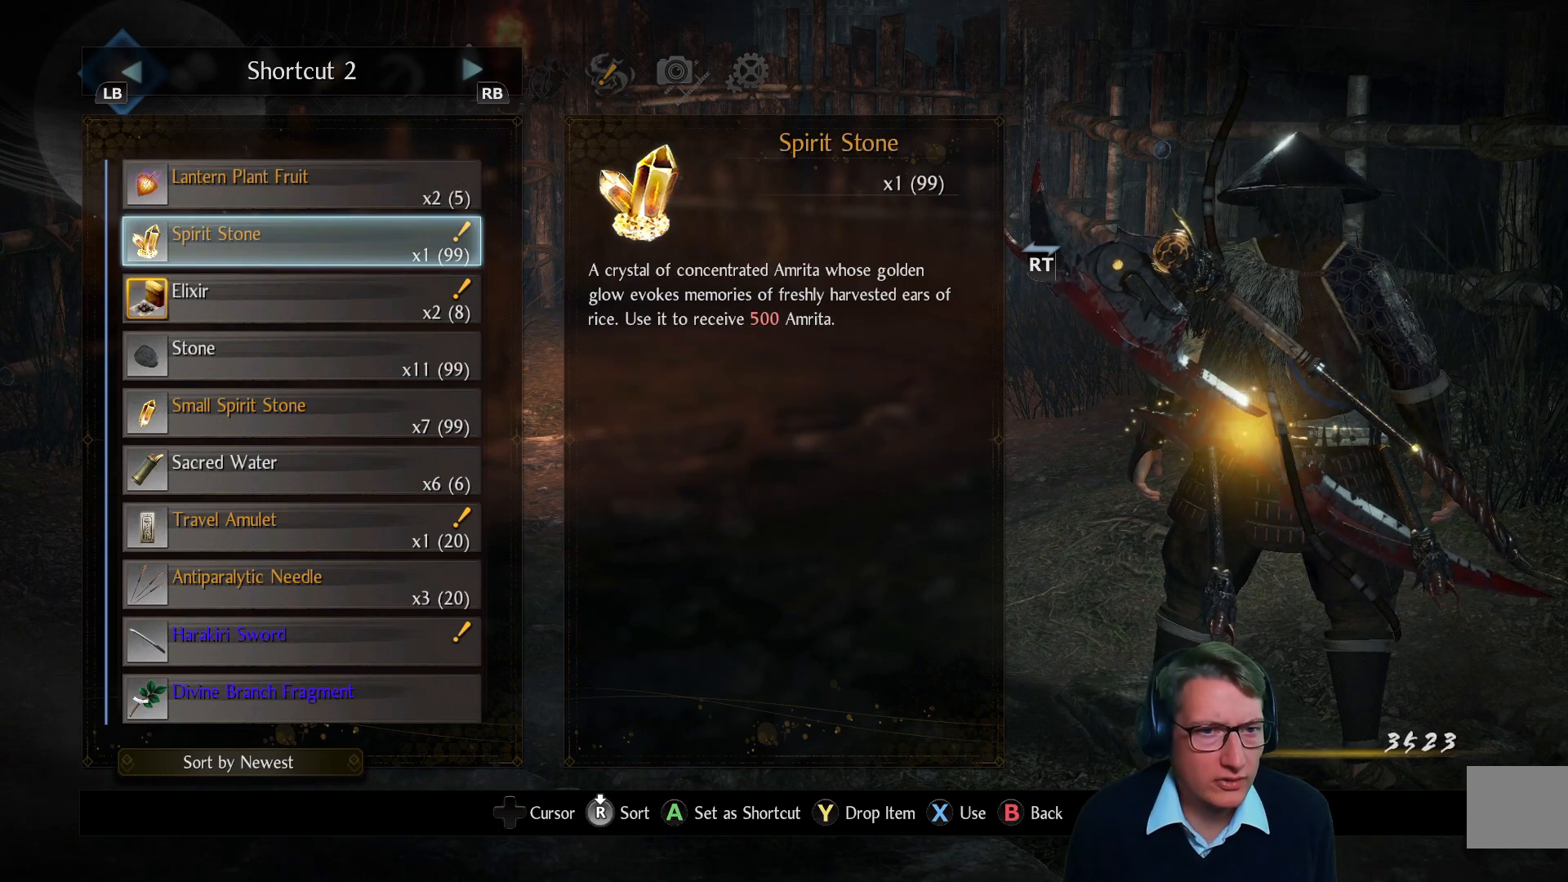
{"buttons": ["DPAD_UP"], "left_stick": "center", "right_stick": "center", "events": [[33, "DPAD_DOWN", "up"], [417, "DPAD_UP", "down"]]}
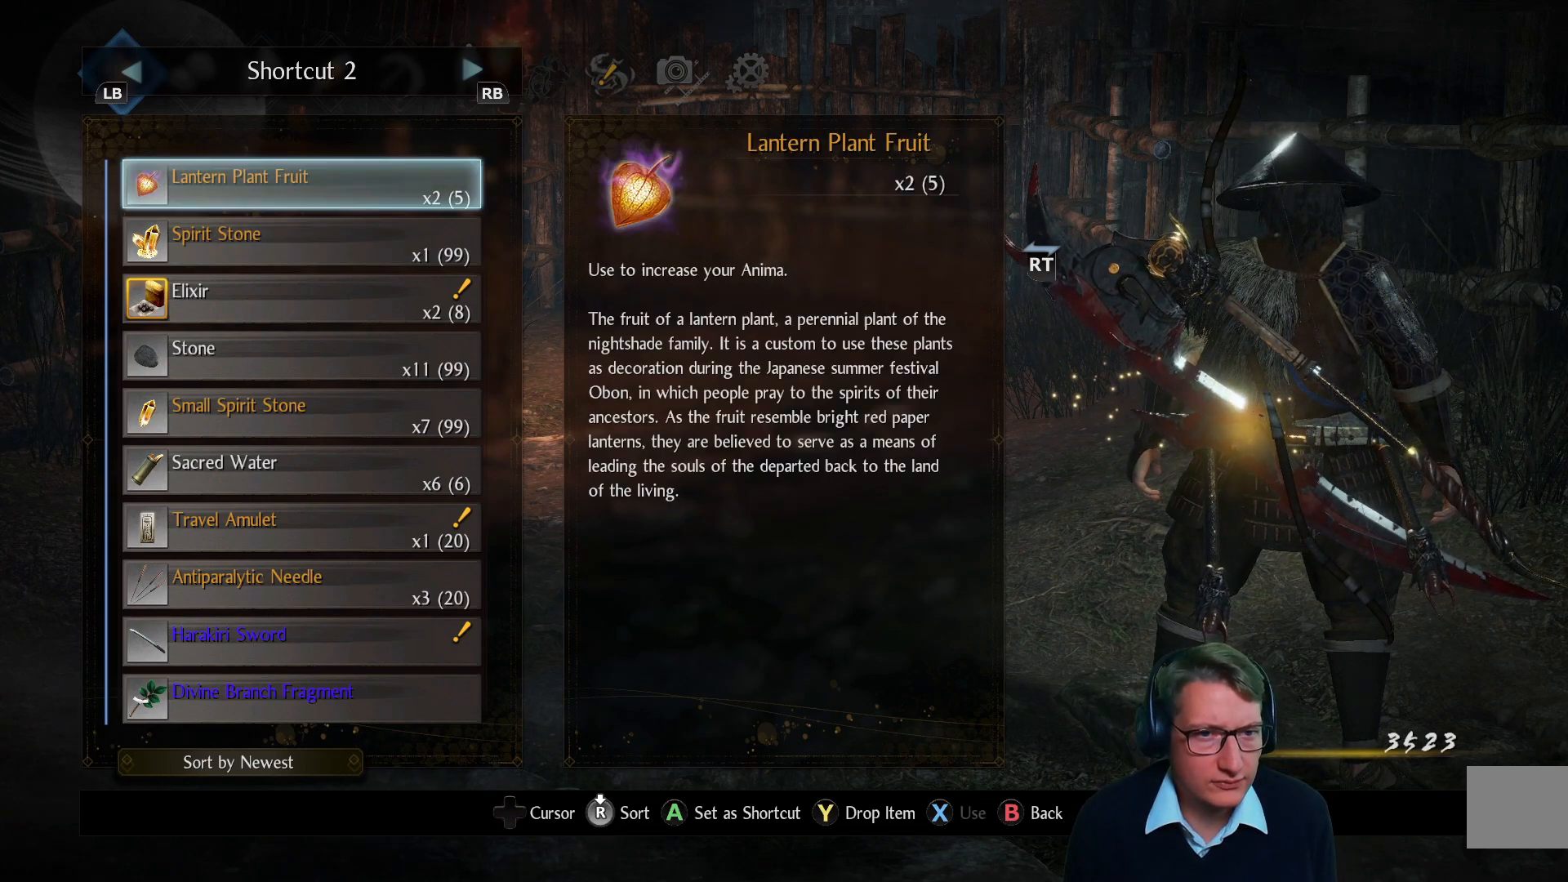
{"buttons": [], "left_stick": "center", "right_stick": "center", "events": [[17, "DPAD_UP", "up"]]}
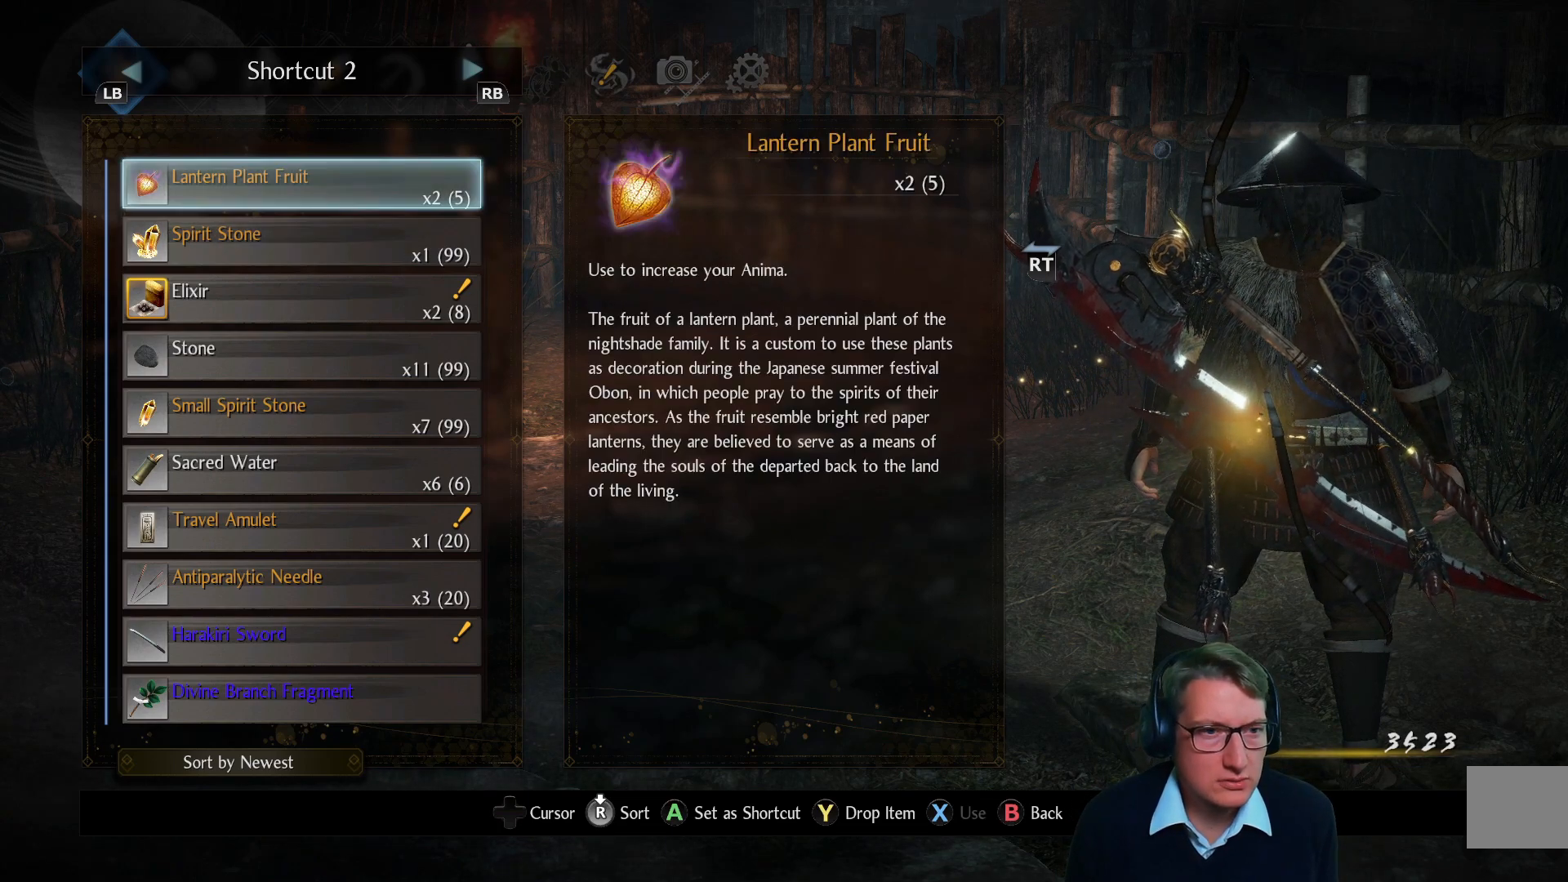
{"buttons": [], "left_stick": "center", "right_stick": "center", "events": []}
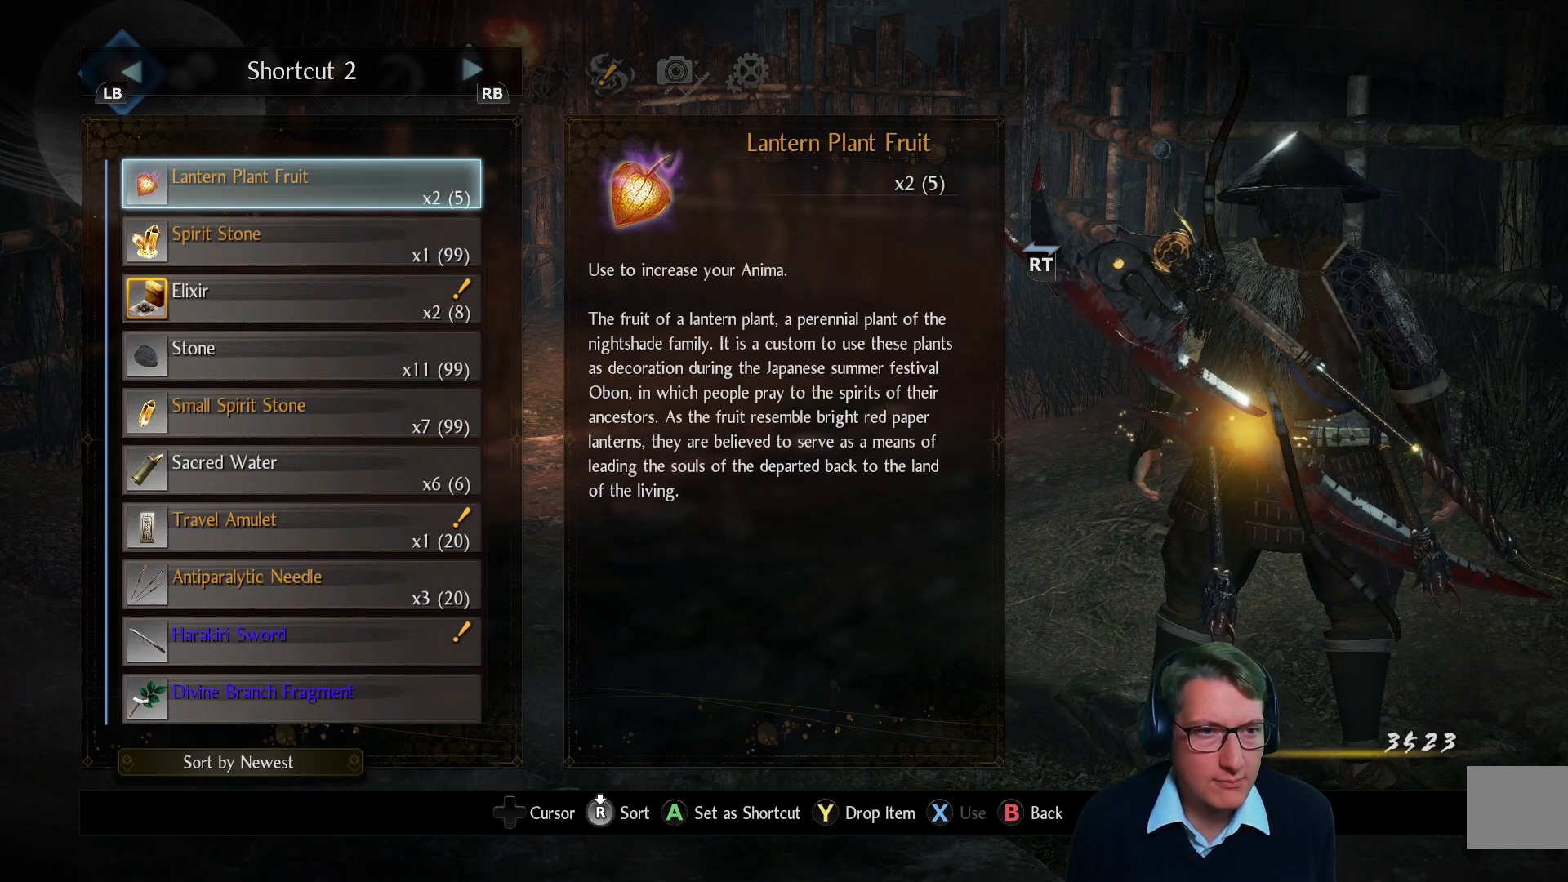
{"buttons": [], "left_stick": "center", "right_stick": "center", "events": [[217, "DPAD_DOWN", "down"], [334, "DPAD_DOWN", "up"]]}
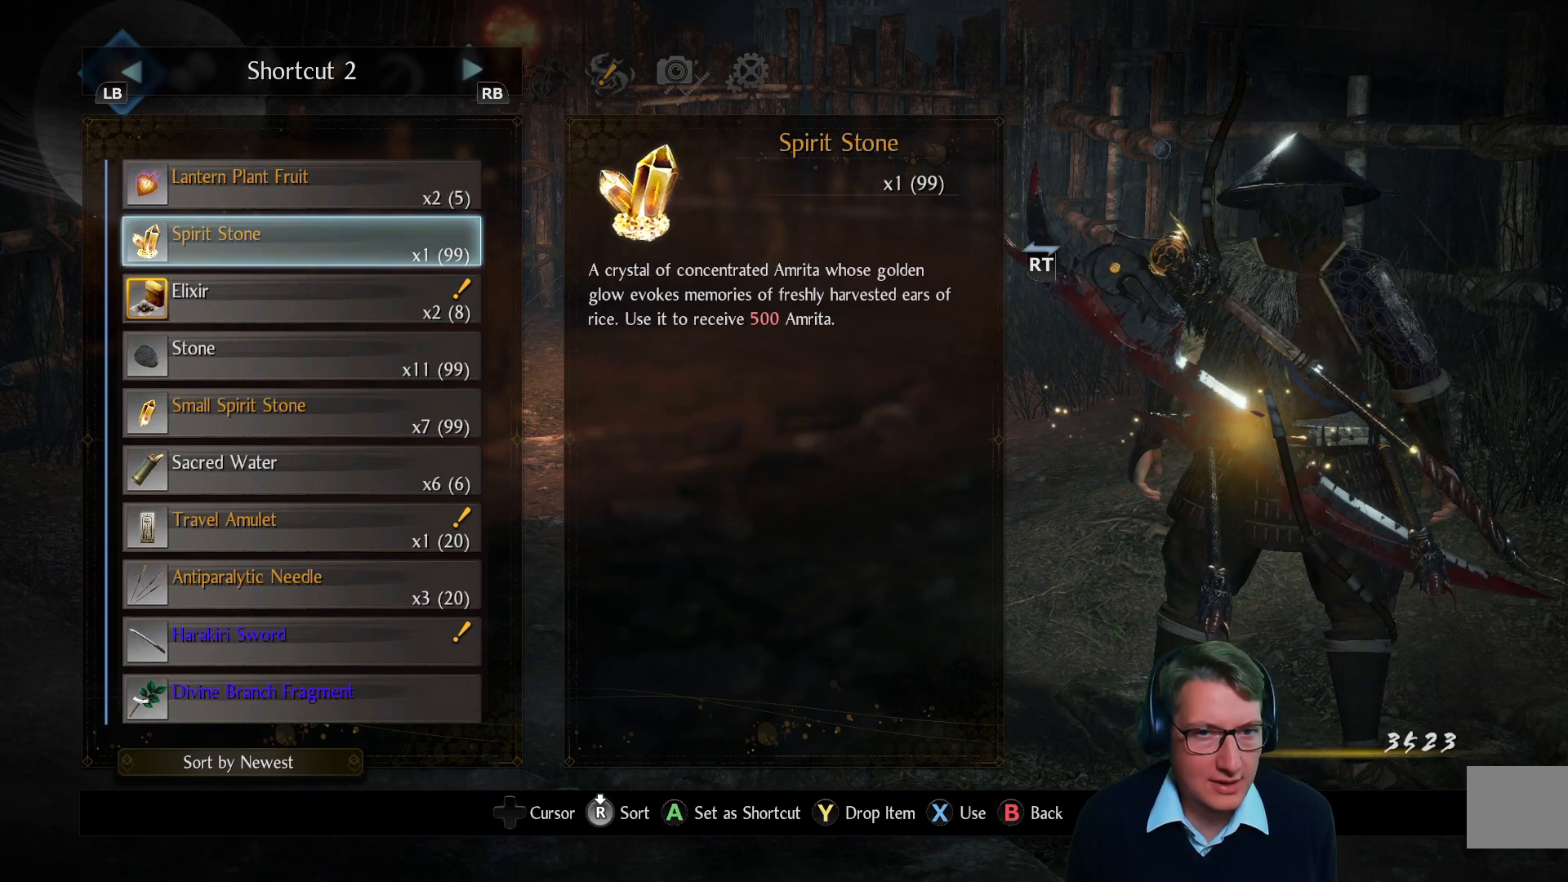
{"buttons": [], "left_stick": "center", "right_stick": "center", "events": []}
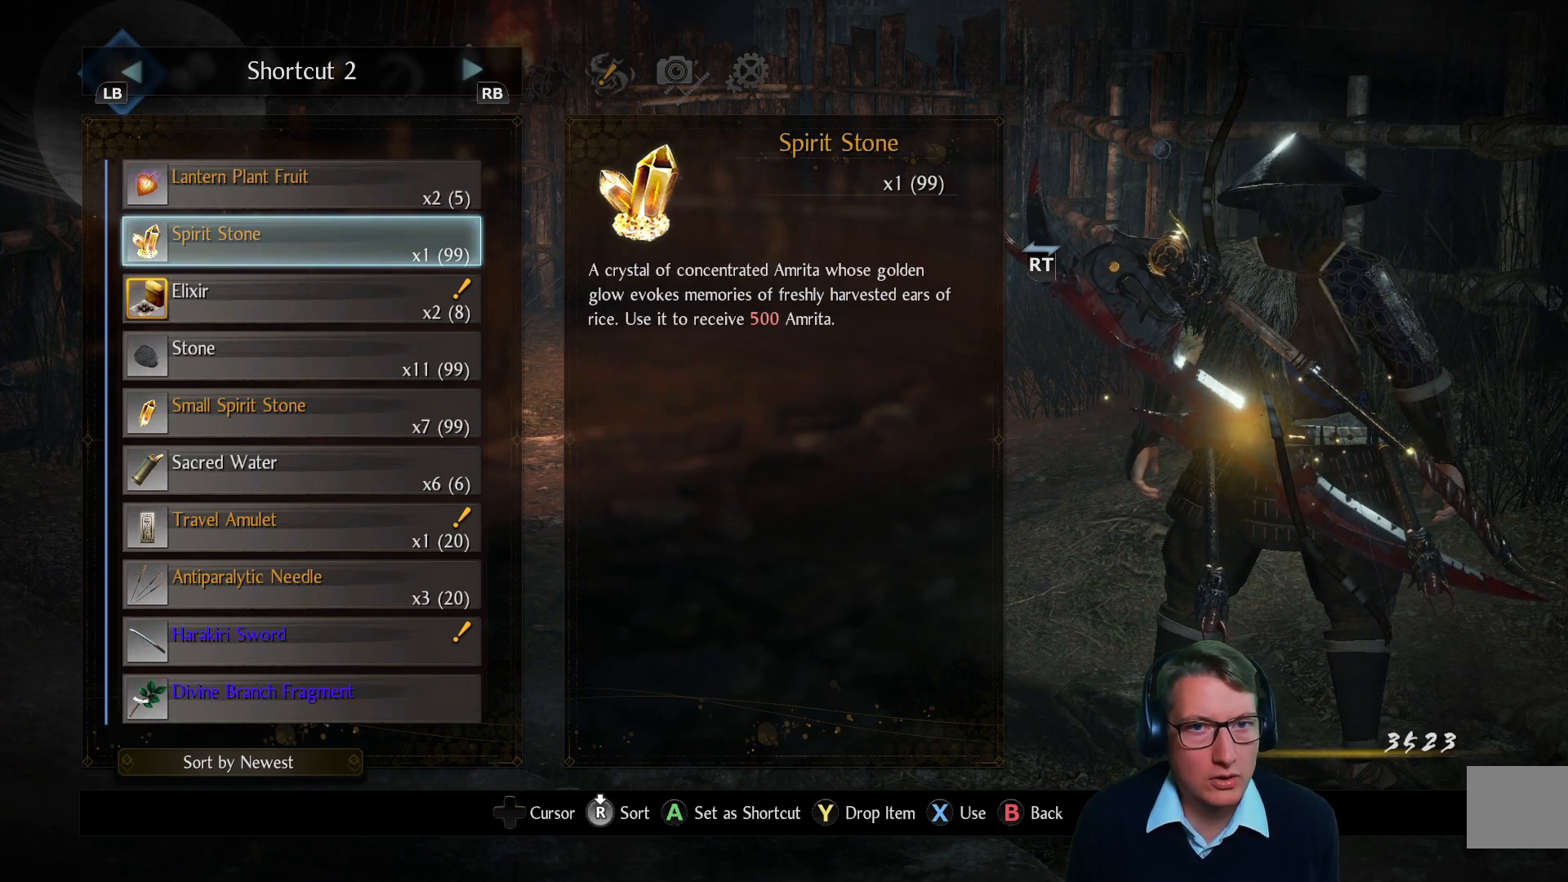
{"buttons": [], "left_stick": "center", "right_stick": "center", "events": []}